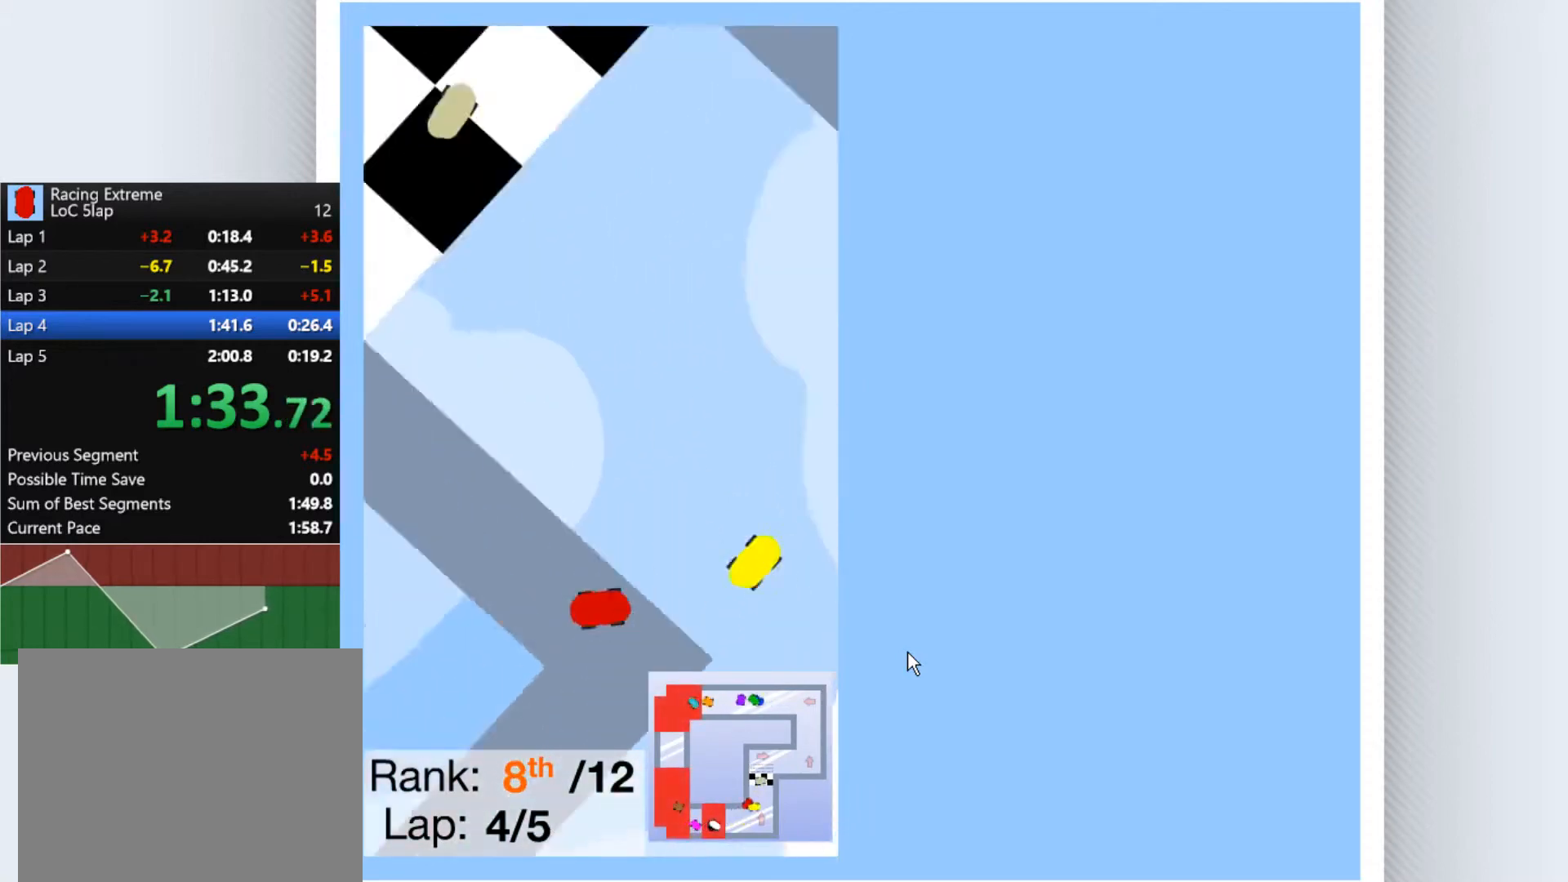
Gameplay with keyboard; each line is a JSON object with the keys held at the frame after it. "events" lists presses ("down") and releases ("up") of "down", "left", "right" and "up" between this image and that frame as [ms after this image, input, new state], when the widget could be followed in between. No other keys are recorded. Mouse input is not recorded.
{"keys": ["up"], "events": []}
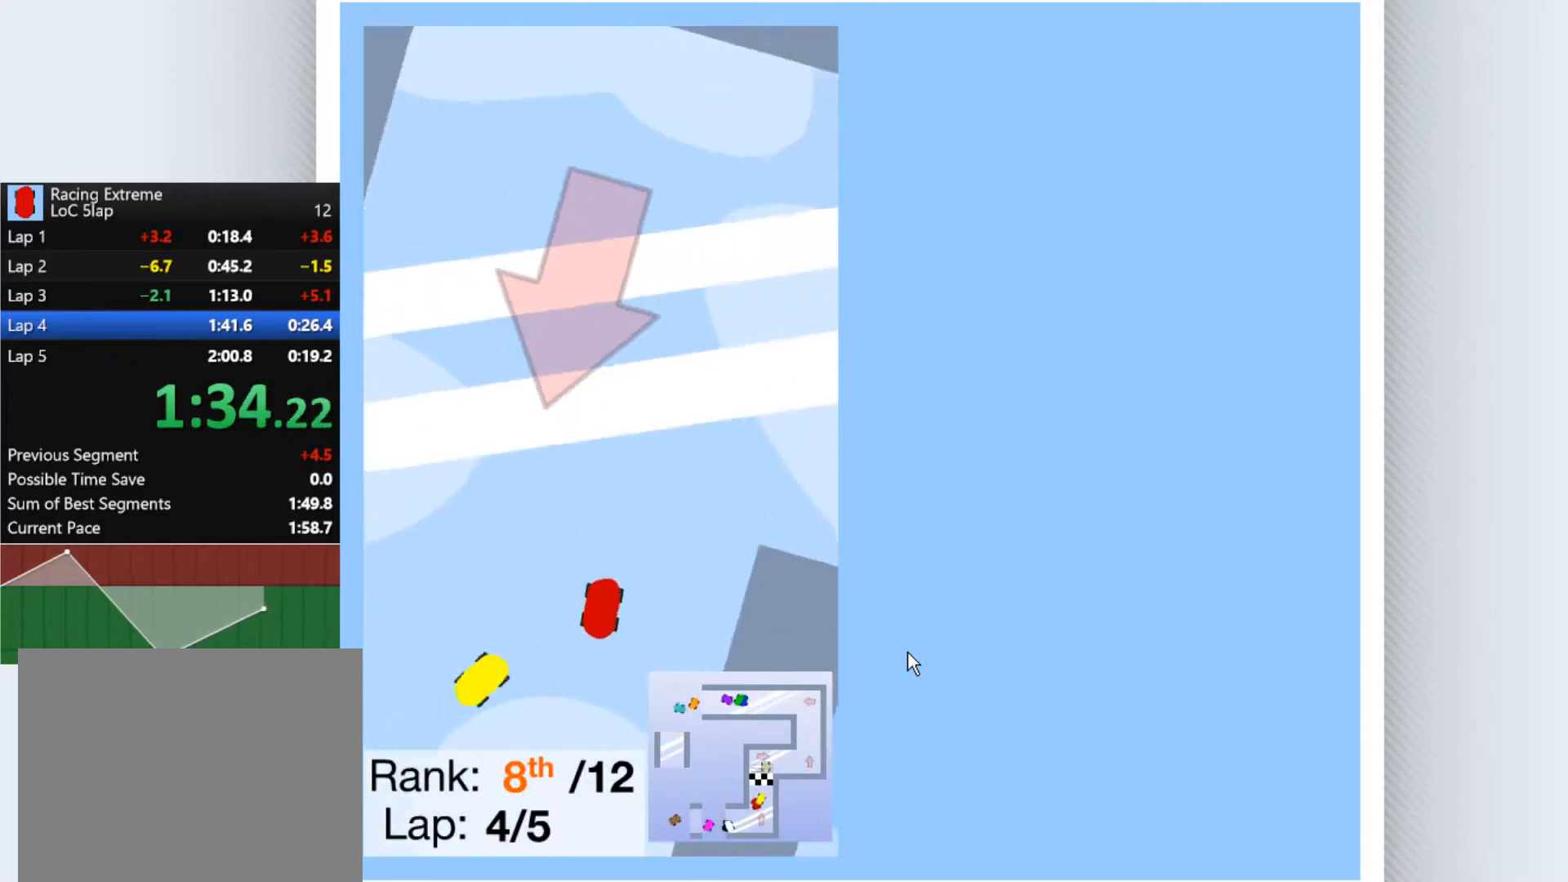
{"keys": ["down", "right"], "events": [[33, "up", "up"], [133, "right", "down"], [233, "down", "down"]]}
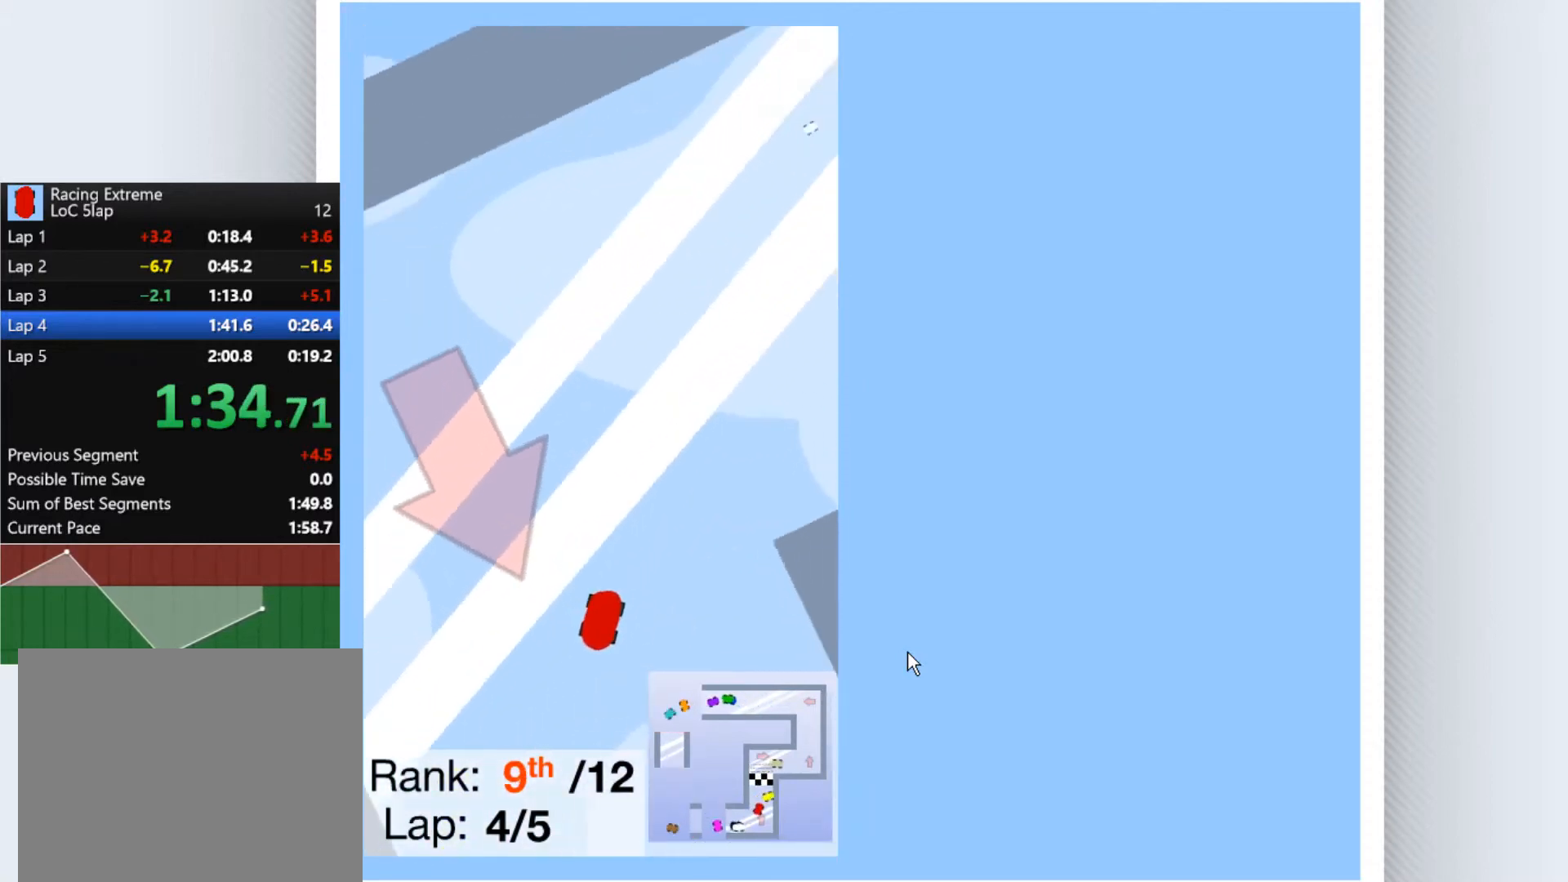
{"keys": ["right", "up"], "events": [[367, "down", "up"], [500, "up", "down"]]}
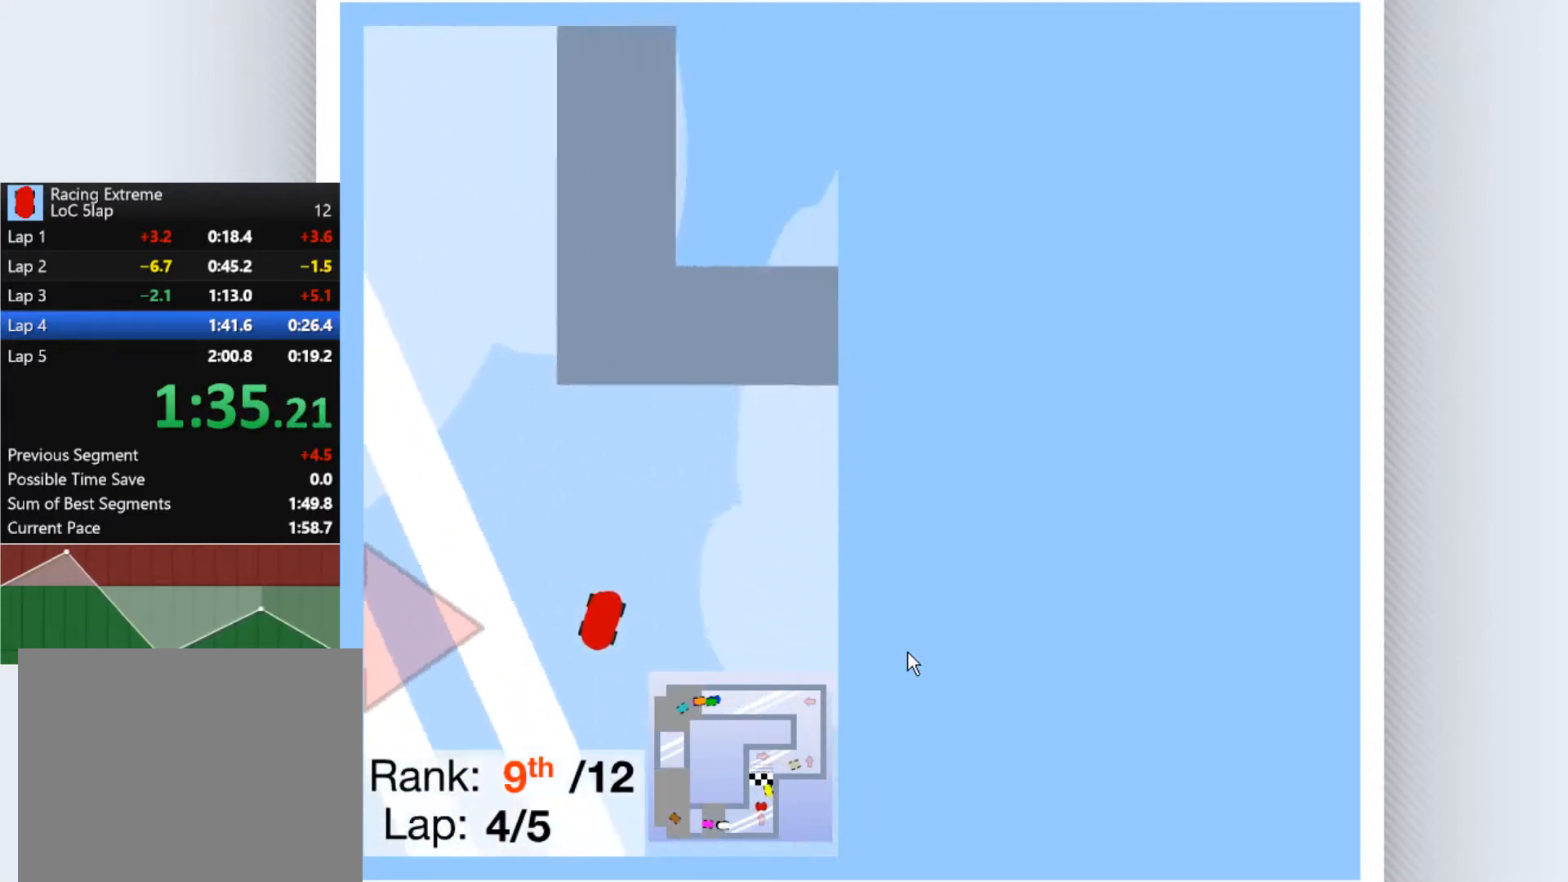
{"keys": ["right", "up"], "events": []}
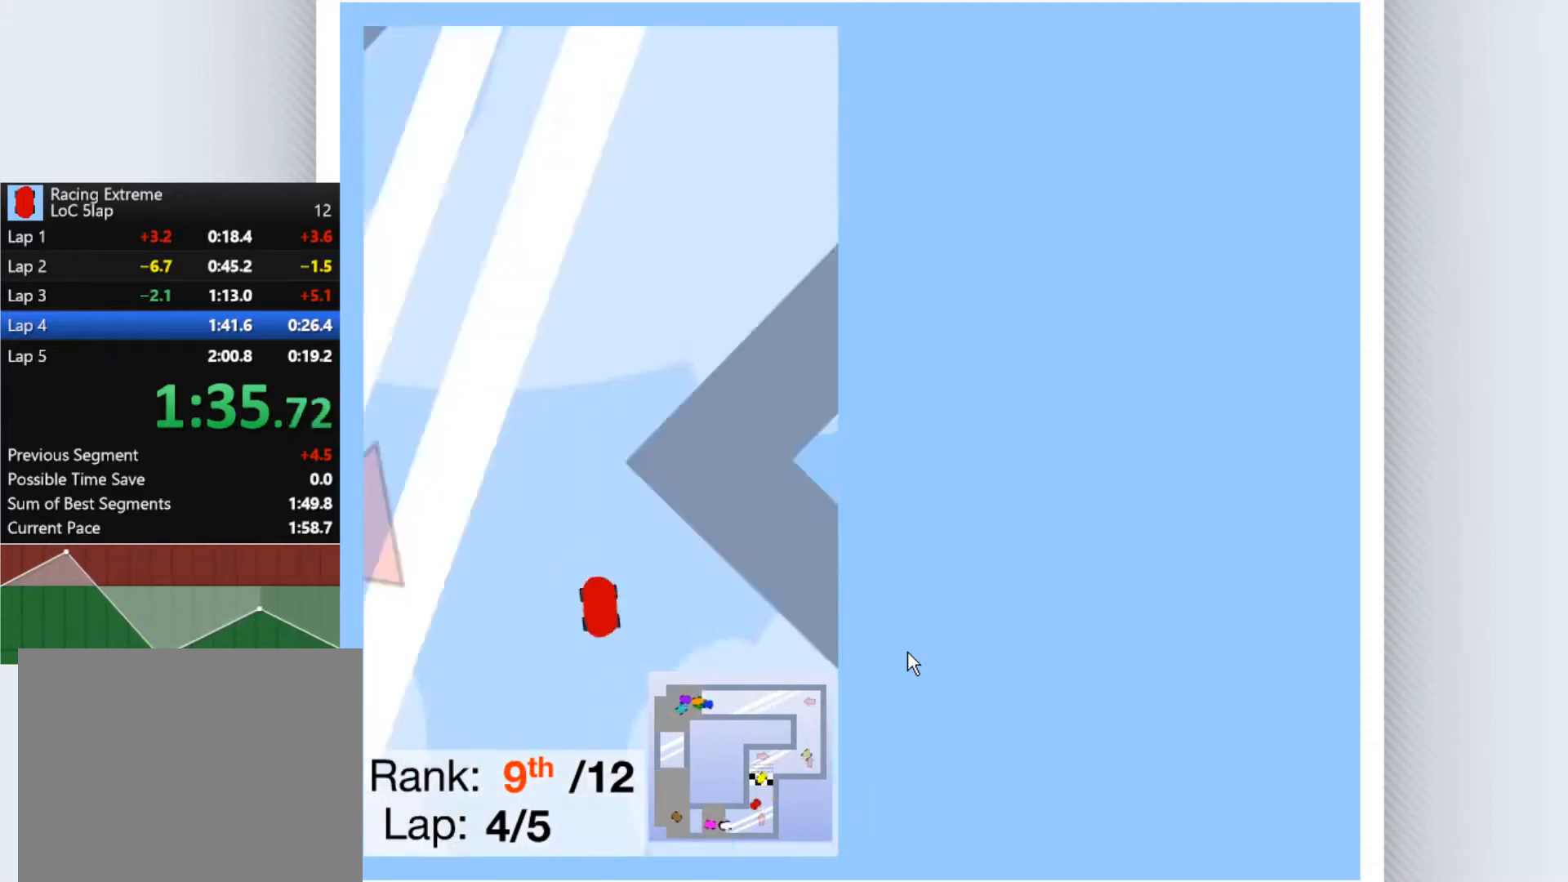
{"keys": [], "events": [[33, "right", "up"], [200, "up", "up"]]}
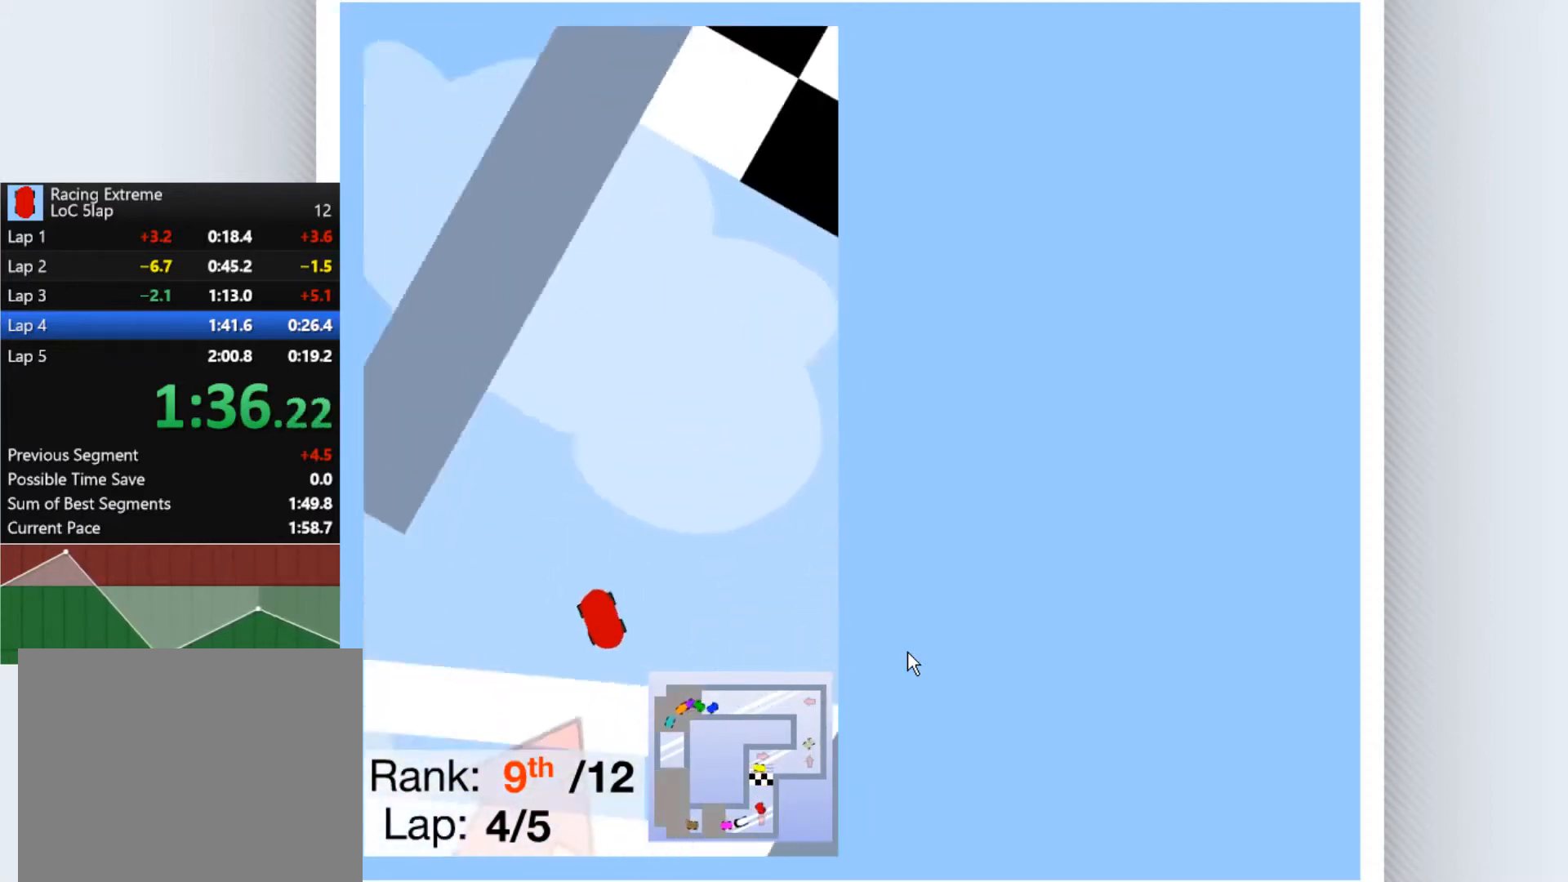
{"keys": ["right", "up"], "events": [[300, "right", "down"], [333, "up", "down"]]}
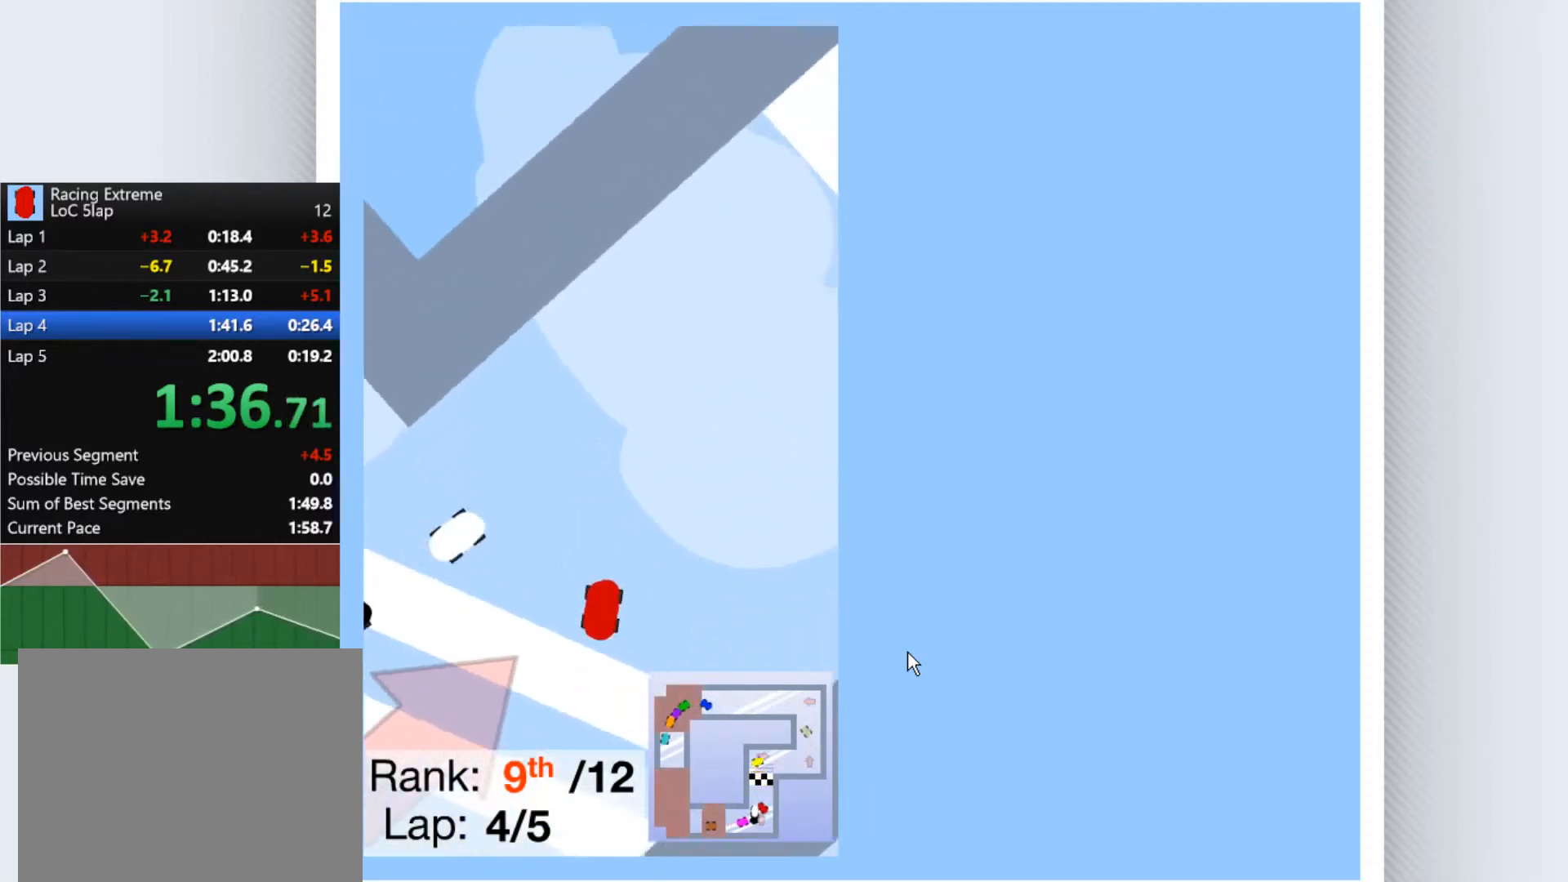
{"keys": ["up"], "events": [[133, "right", "up"], [233, "right", "down"], [433, "right", "up"]]}
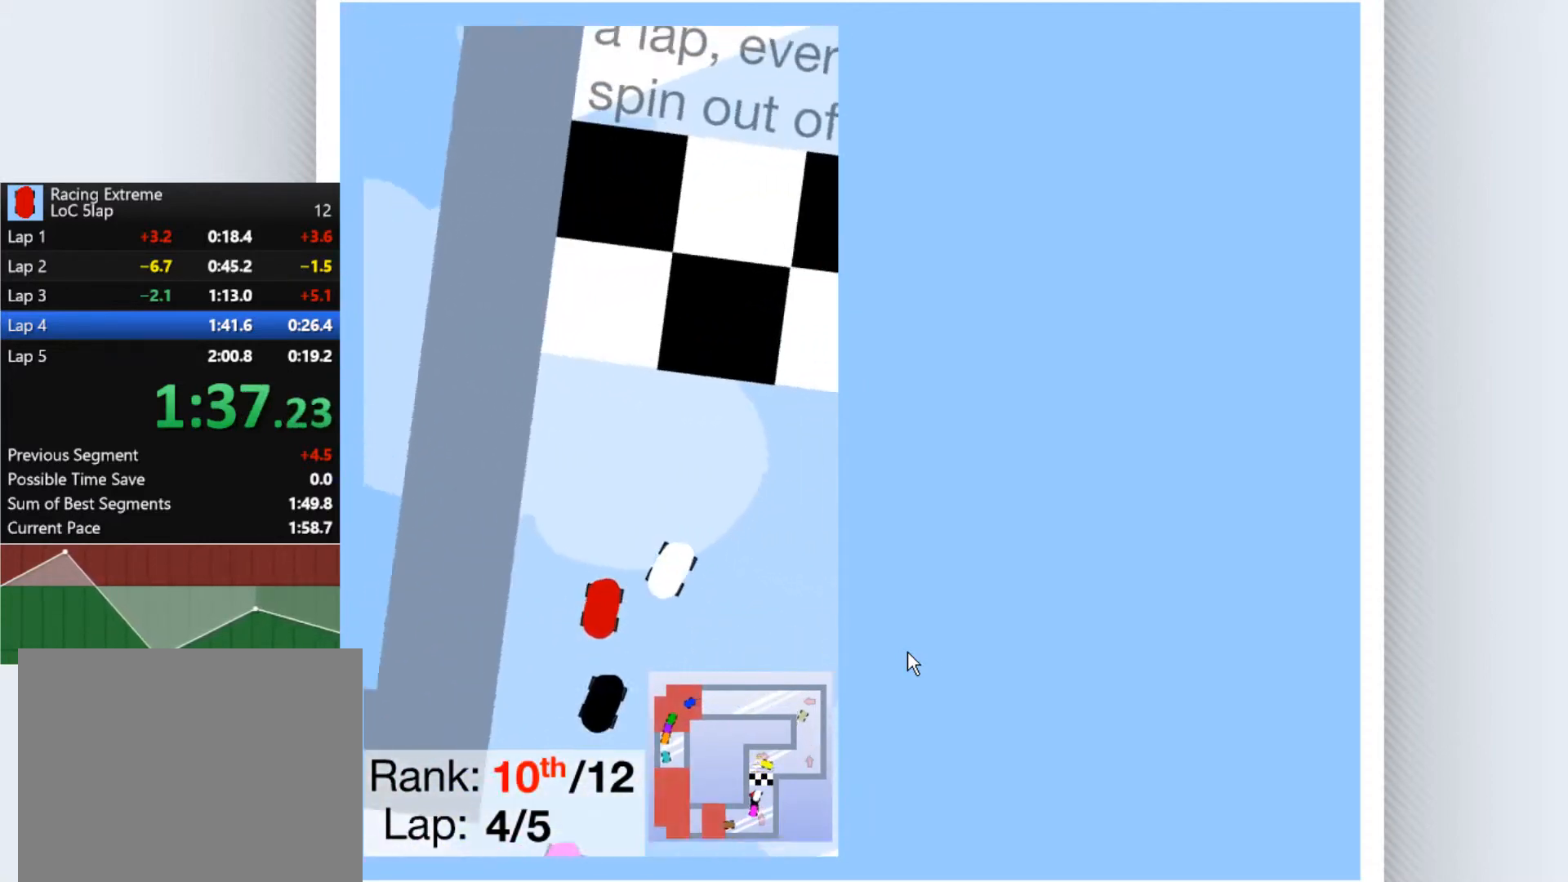
{"keys": ["up"], "events": []}
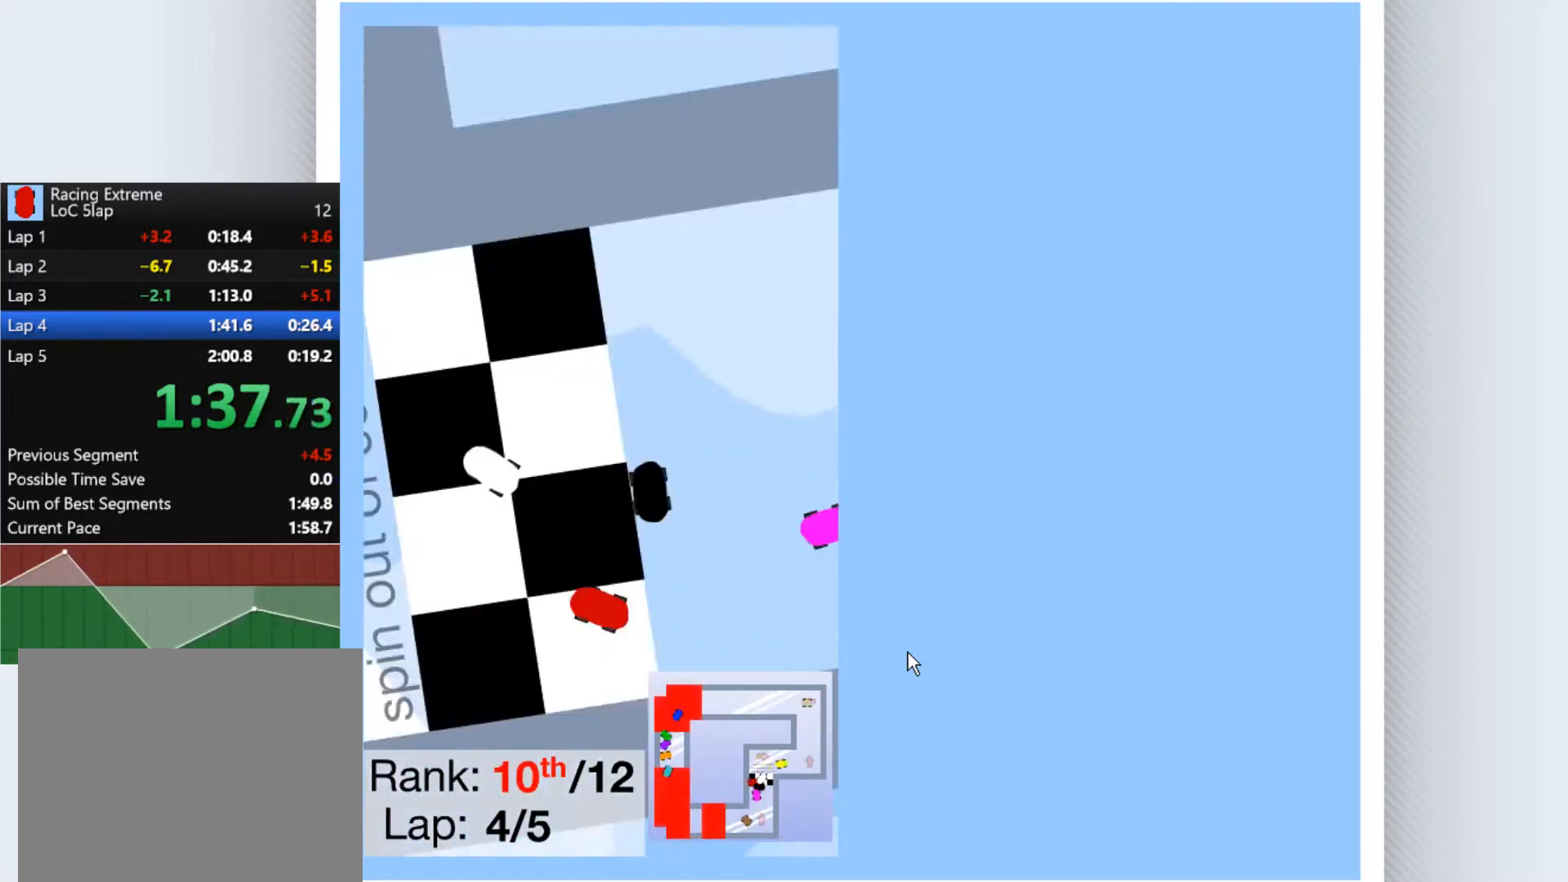
{"keys": [], "events": [[333, "up", "up"]]}
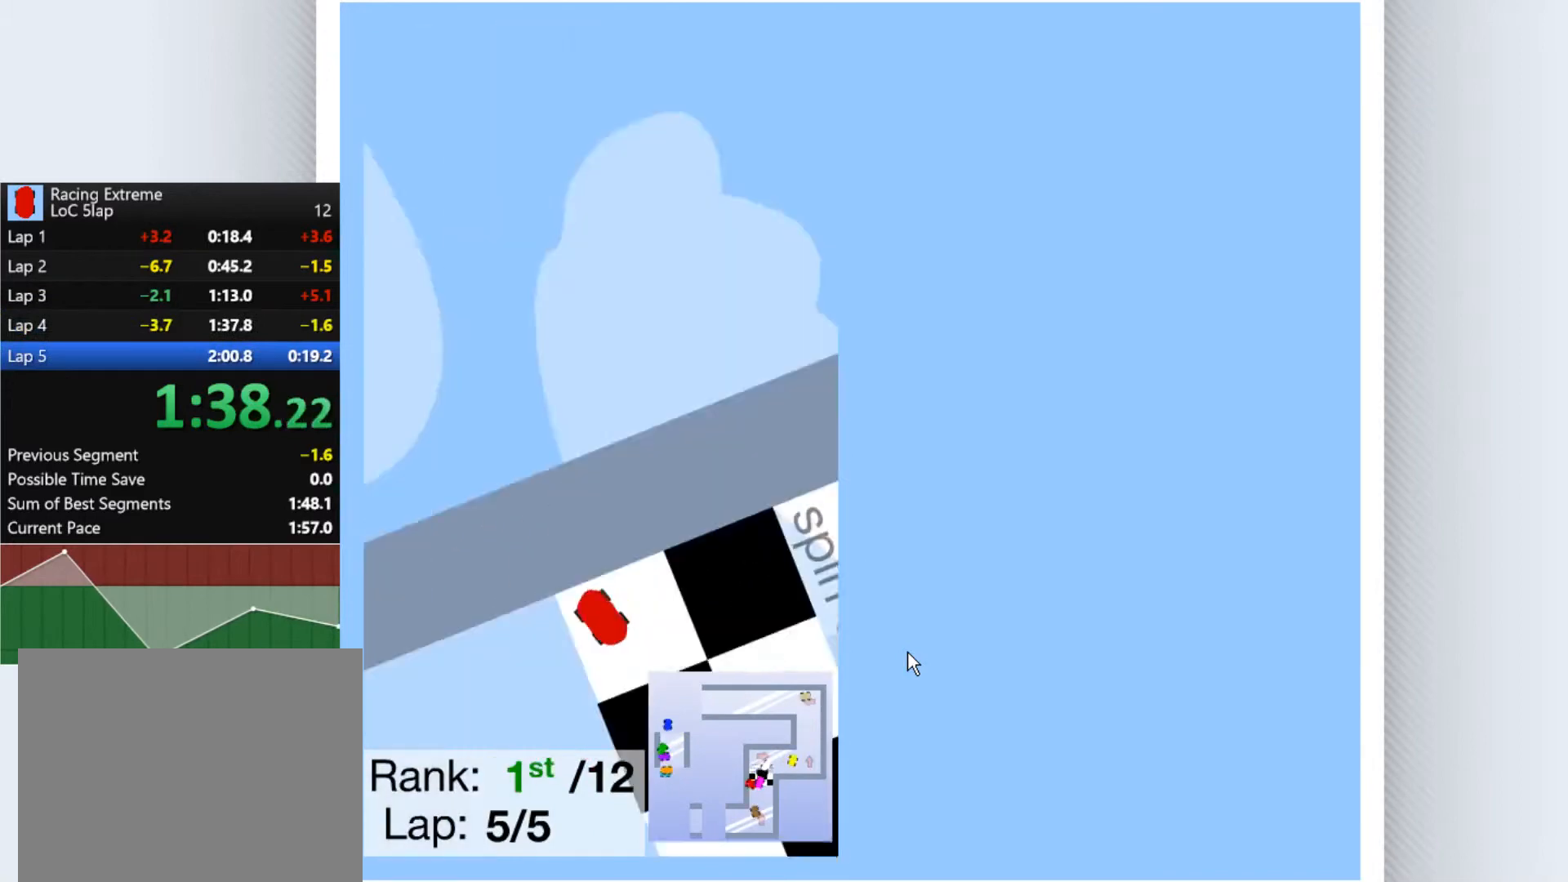
{"keys": [], "events": []}
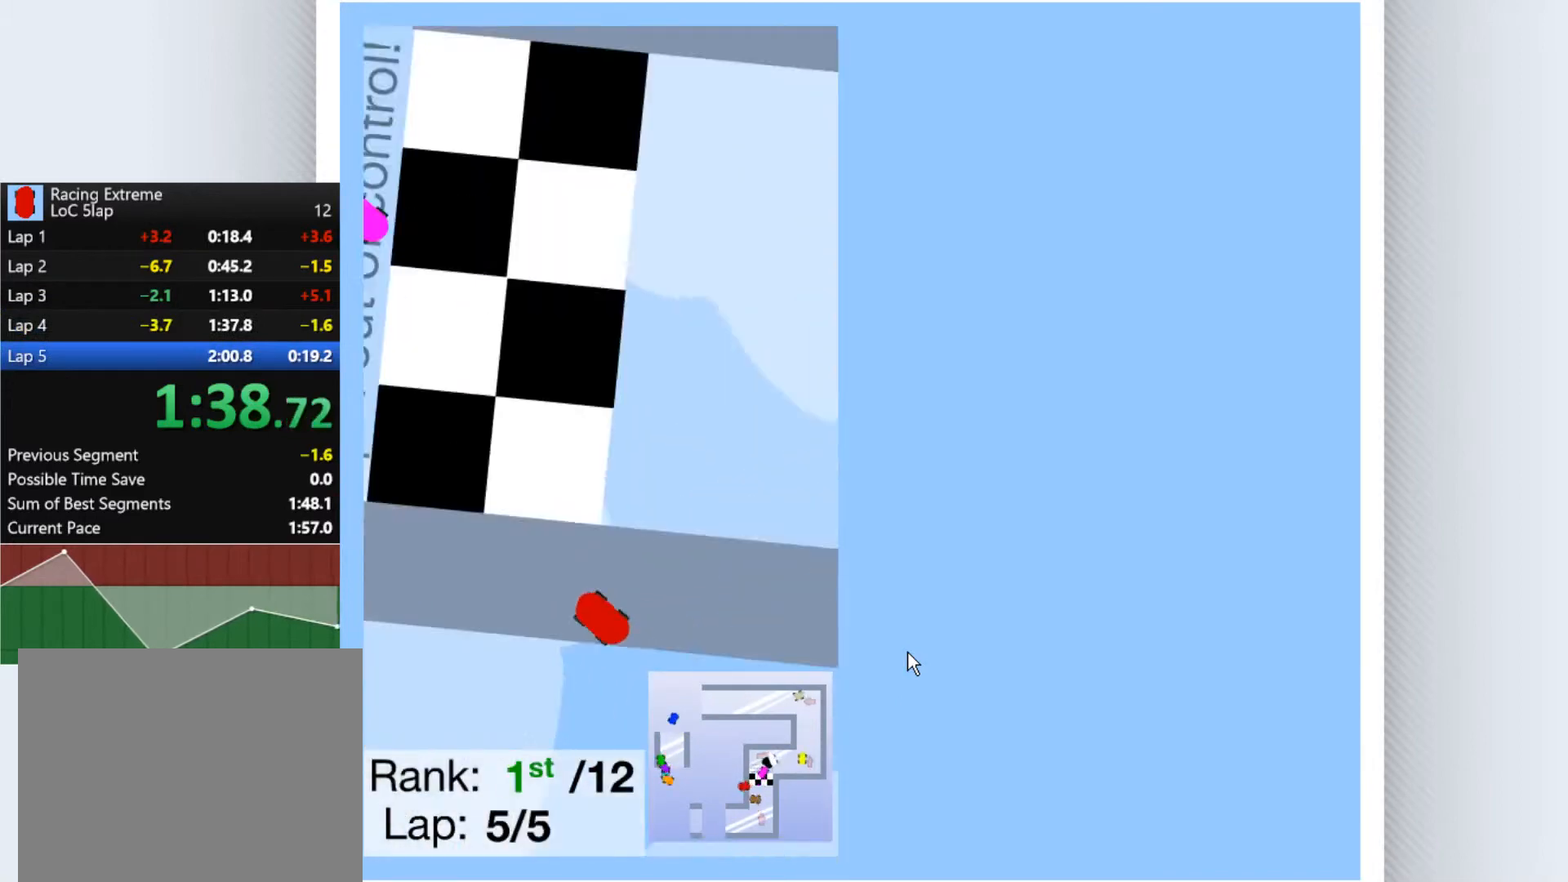
{"keys": [], "events": []}
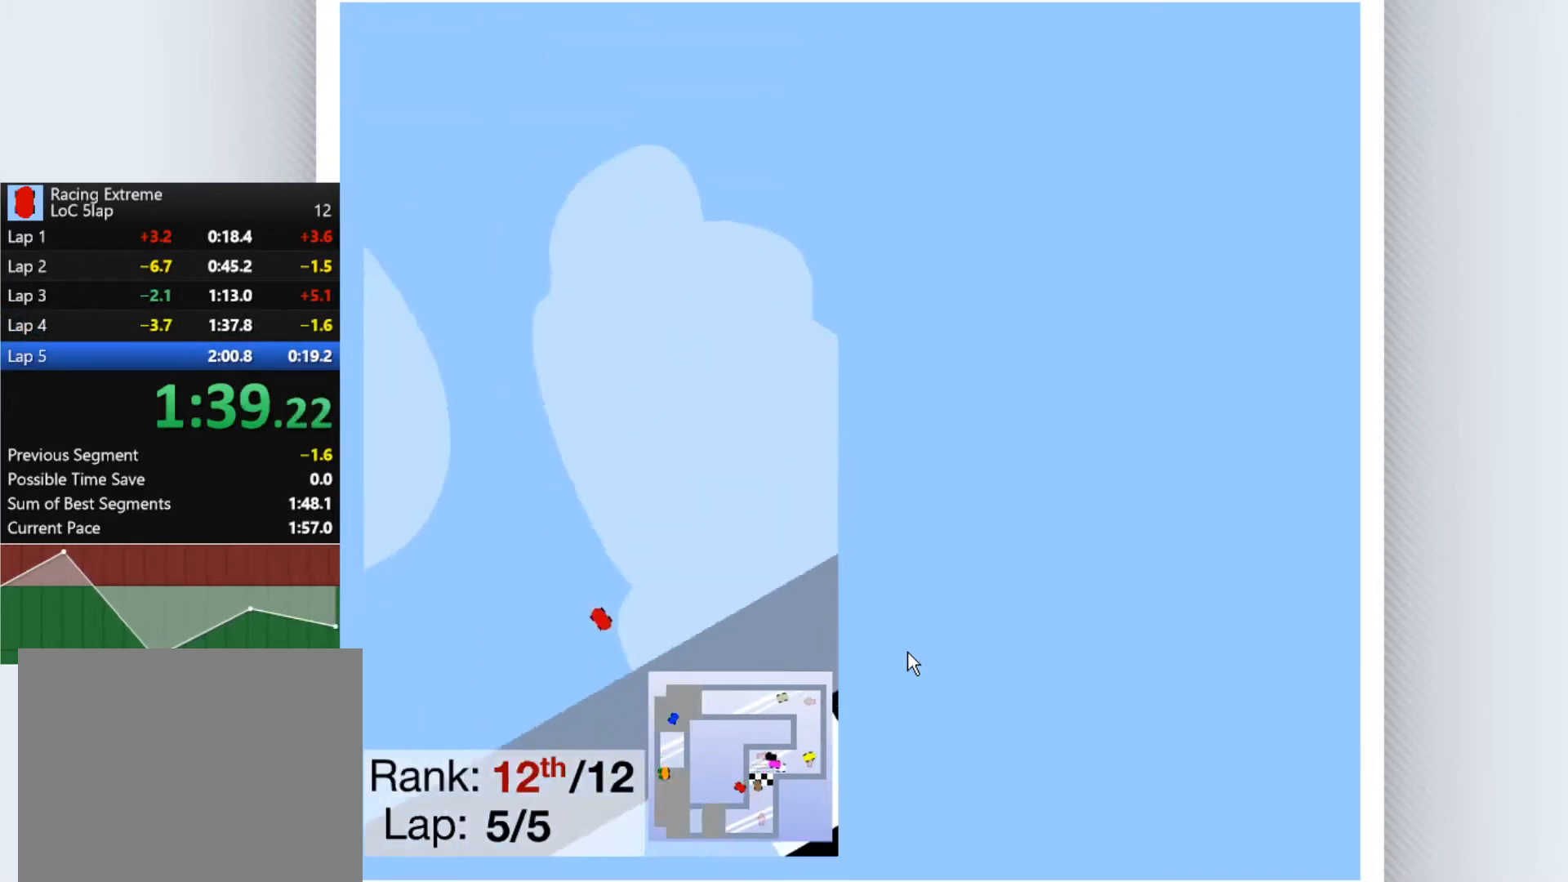
{"keys": ["right", "up"], "events": [[133, "up", "down"], [200, "right", "down"]]}
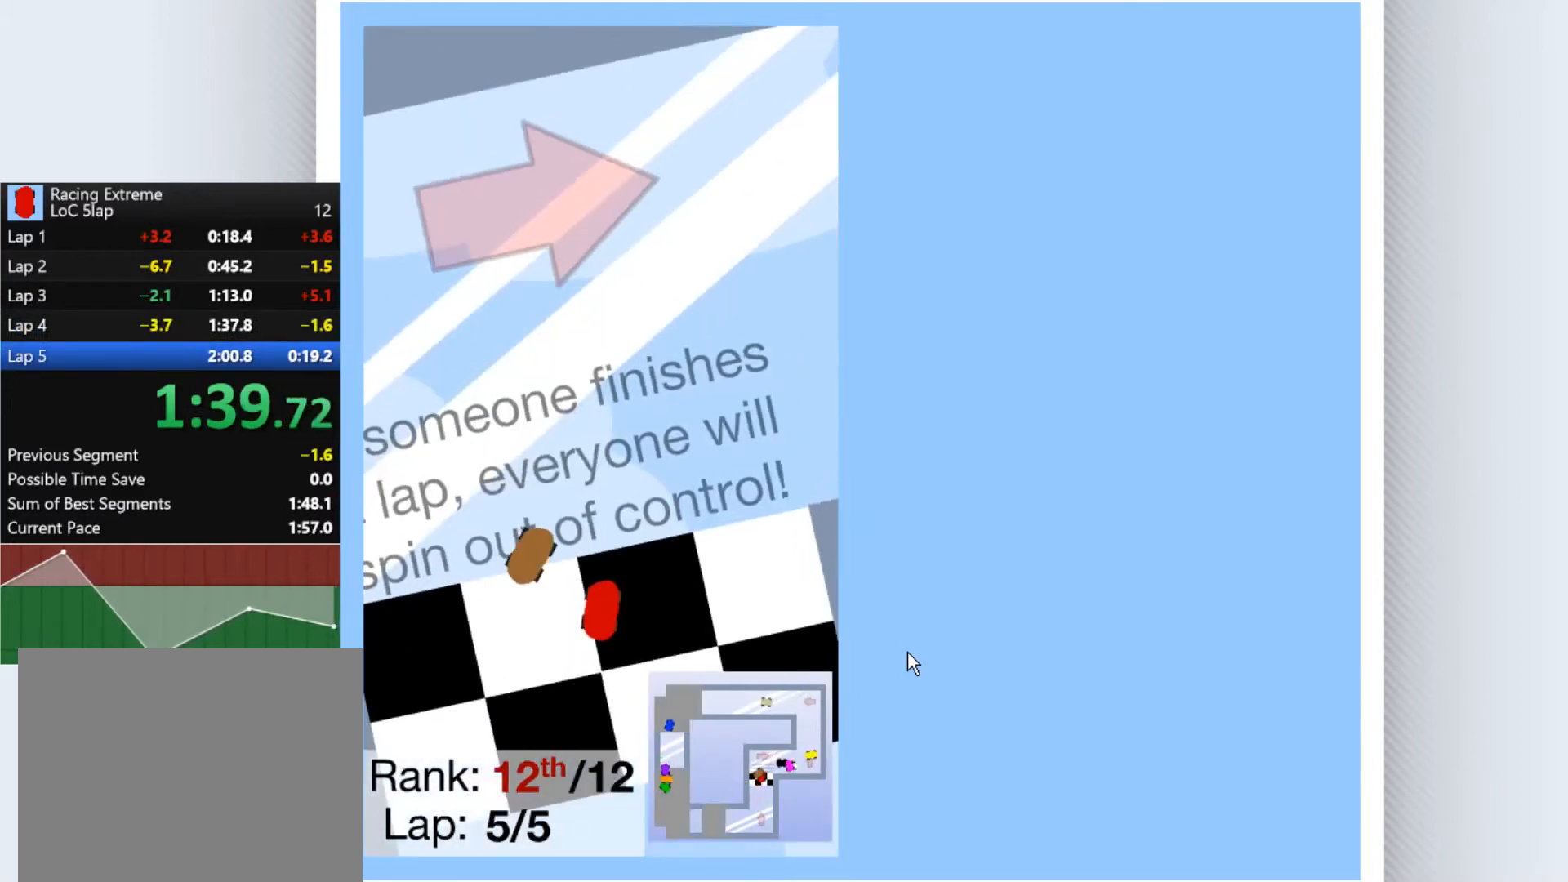
{"keys": ["up"], "events": [[333, "right", "up"]]}
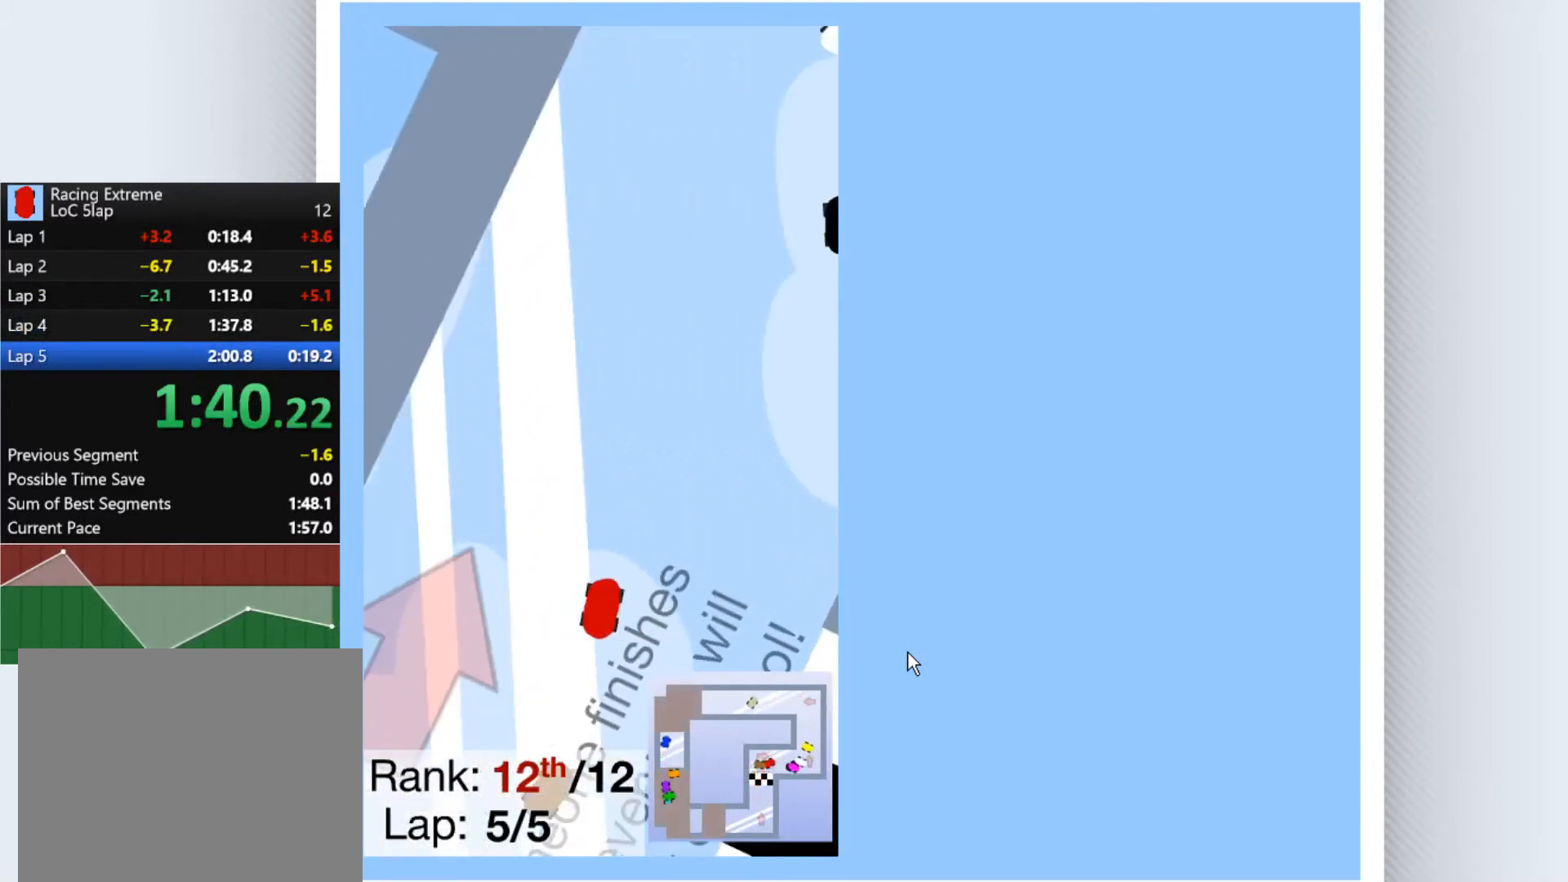
{"keys": ["left", "up"], "events": [[100, "left", "down"]]}
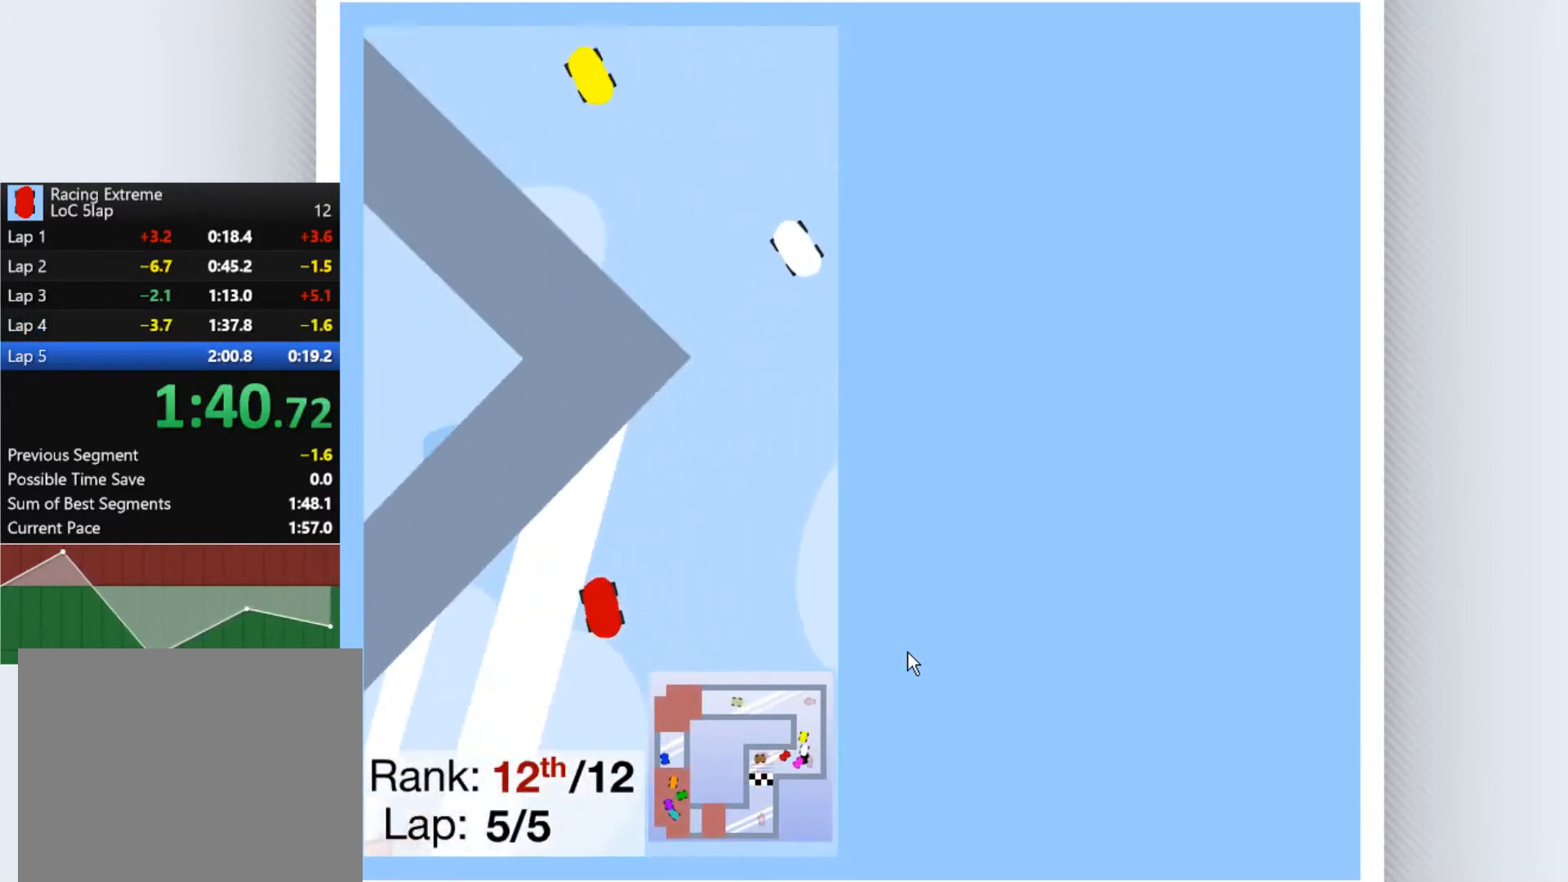
{"keys": ["left", "up"], "events": [[67, "left", "up"], [433, "left", "down"]]}
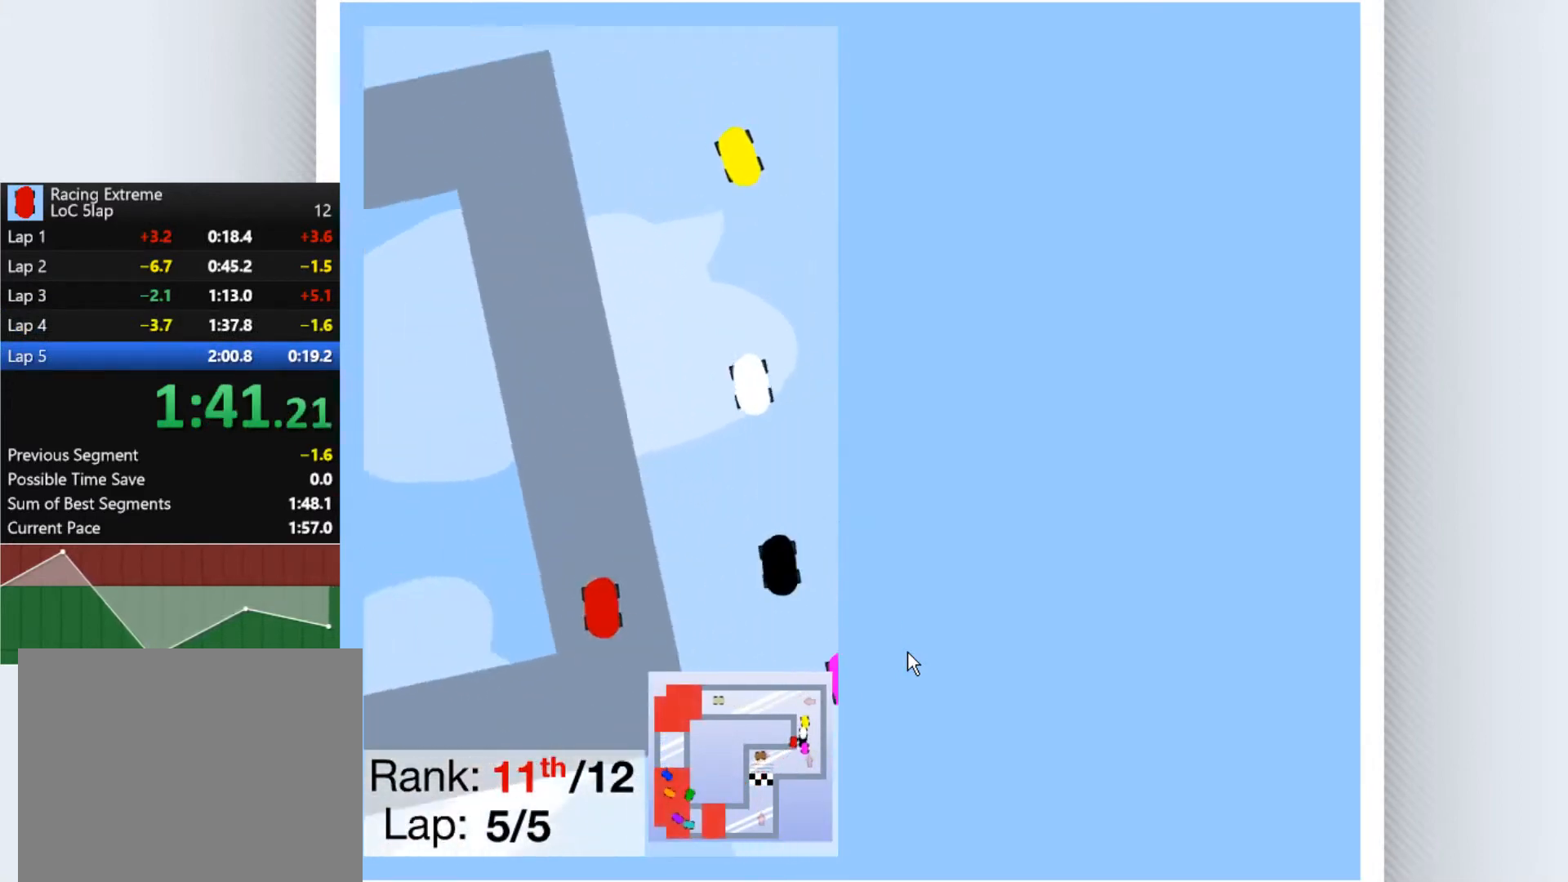
{"keys": ["left", "up"], "events": [[33, "left", "up"], [167, "left", "down"], [200, "left", "up"], [333, "left", "down"]]}
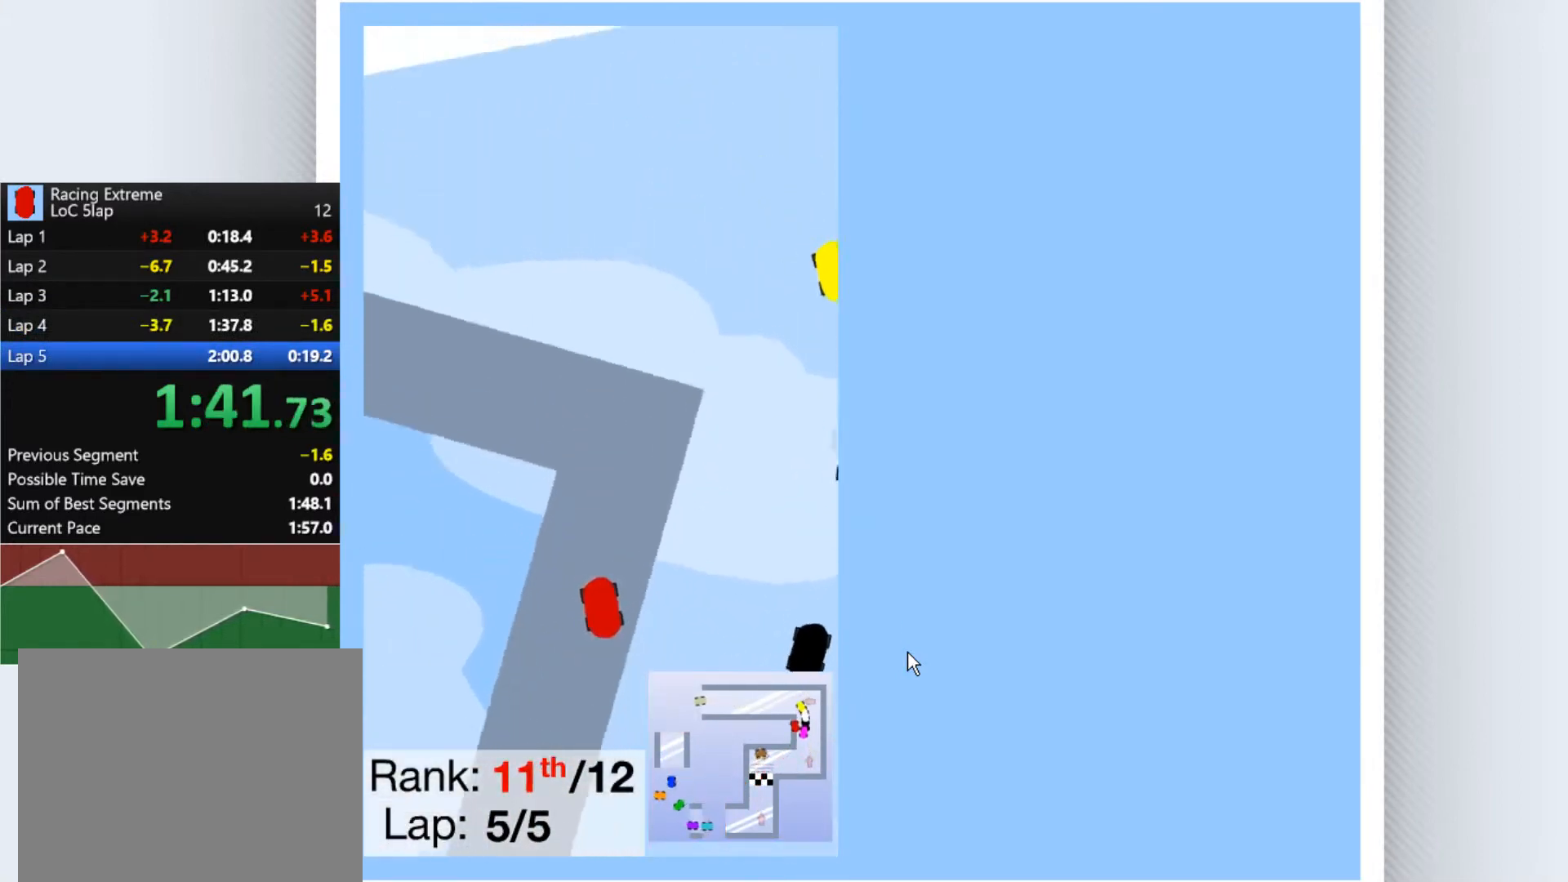
{"keys": ["up"], "events": [[333, "left", "up"]]}
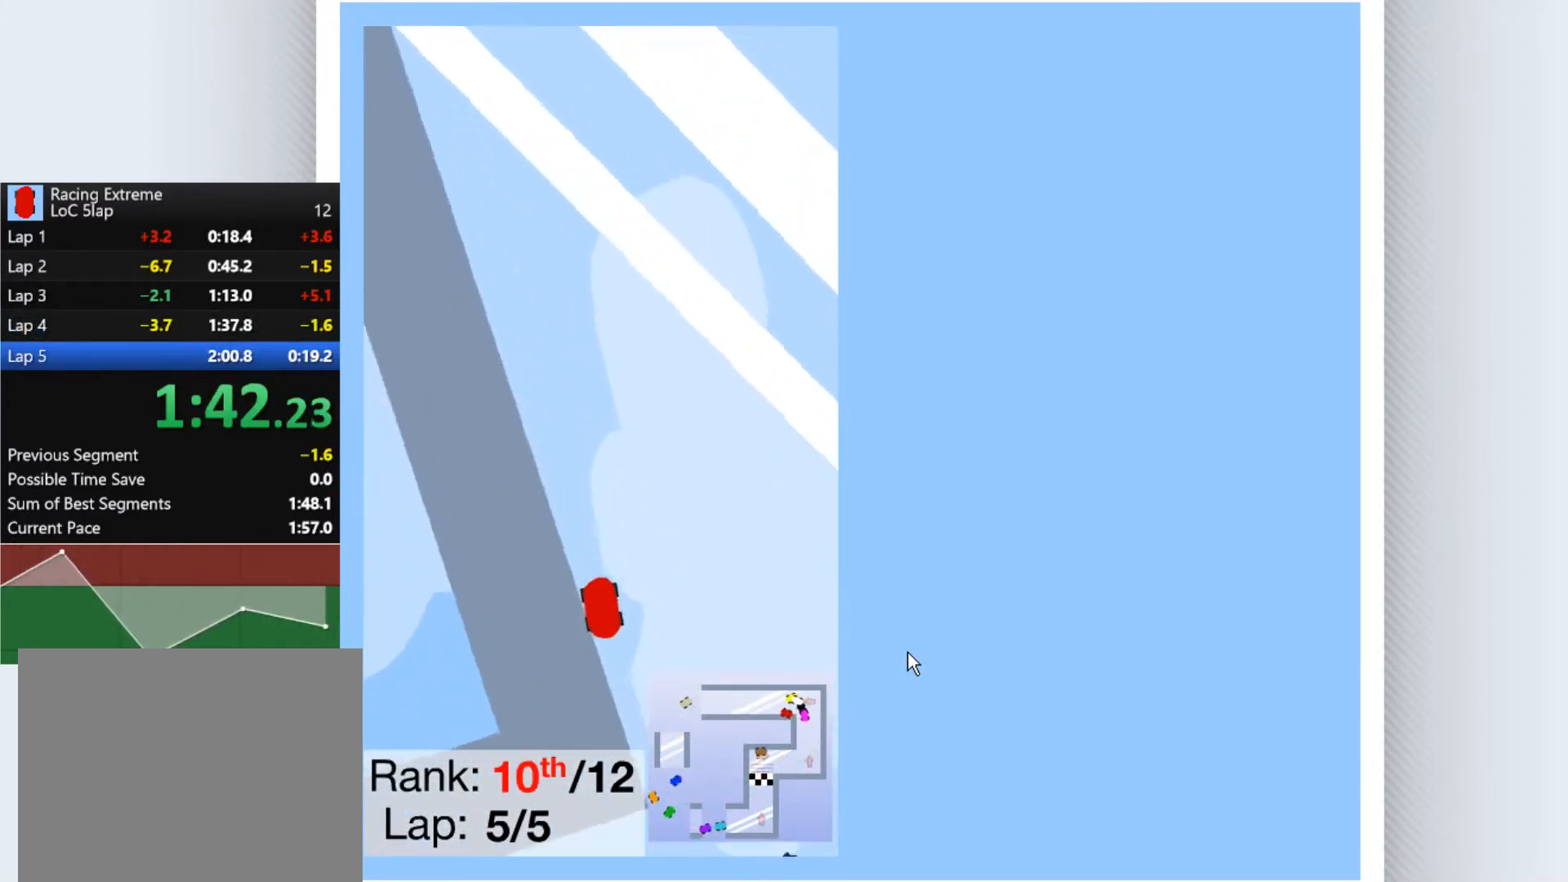
{"keys": ["up"], "events": [[400, "left", "down"], [433, "left", "up"]]}
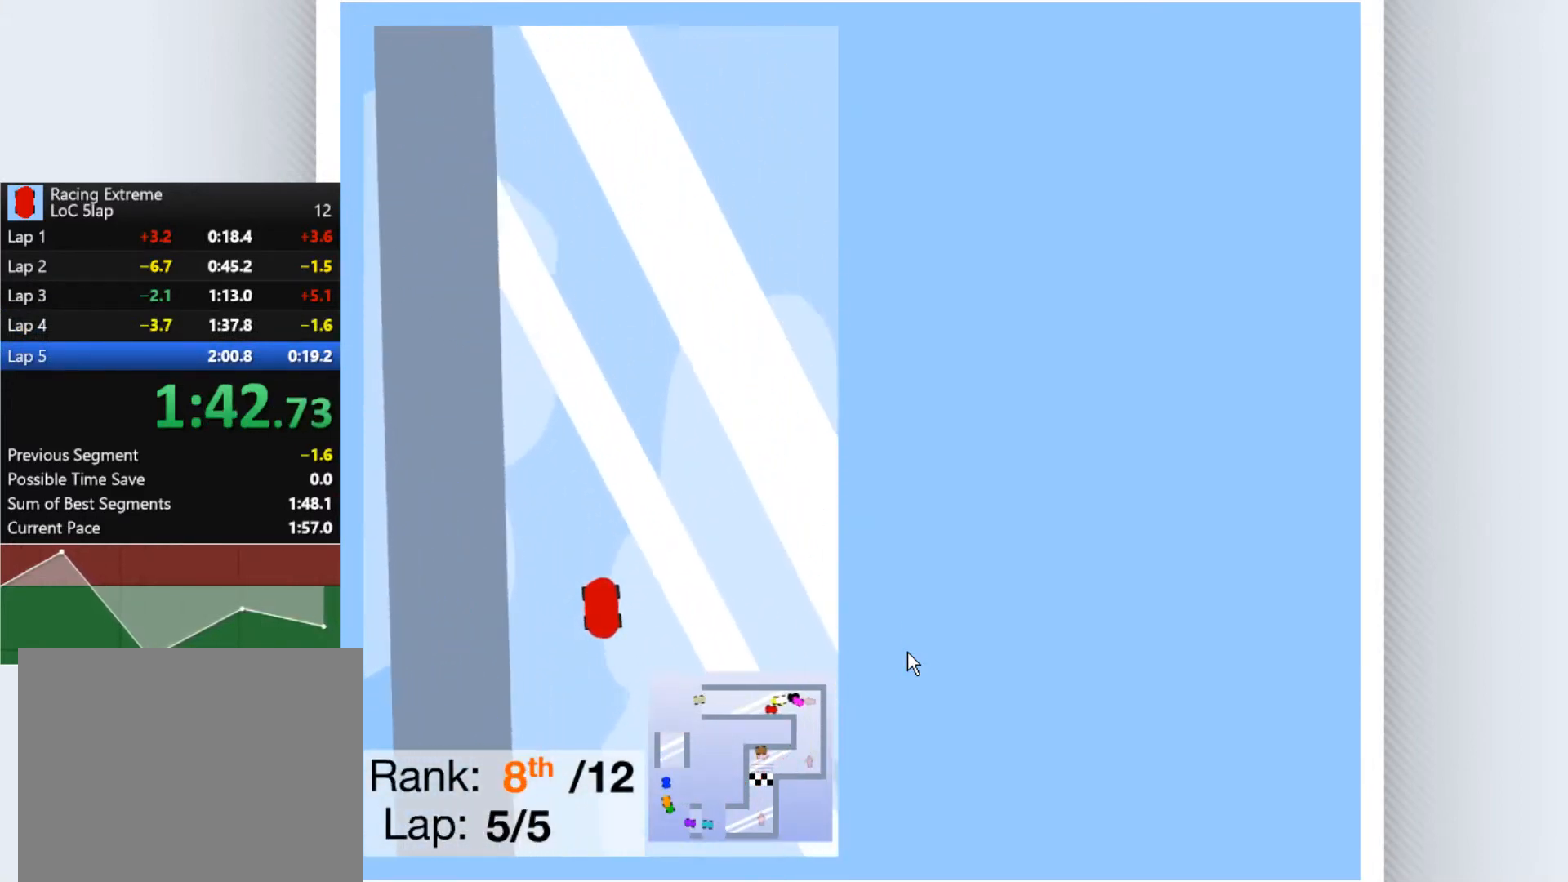
{"keys": ["up"], "events": []}
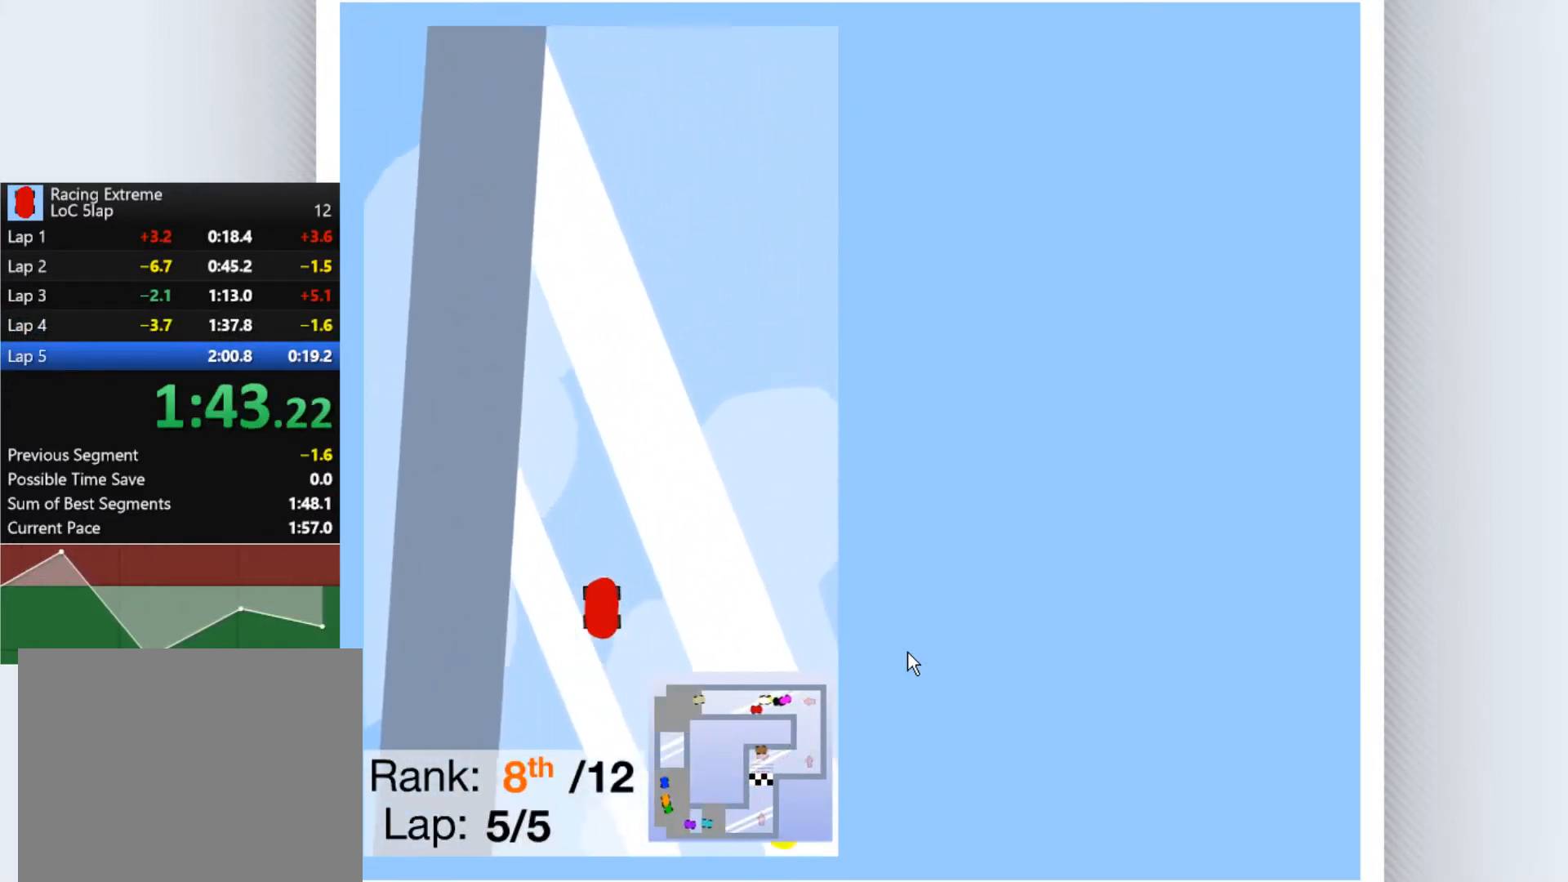
{"keys": ["up"], "events": []}
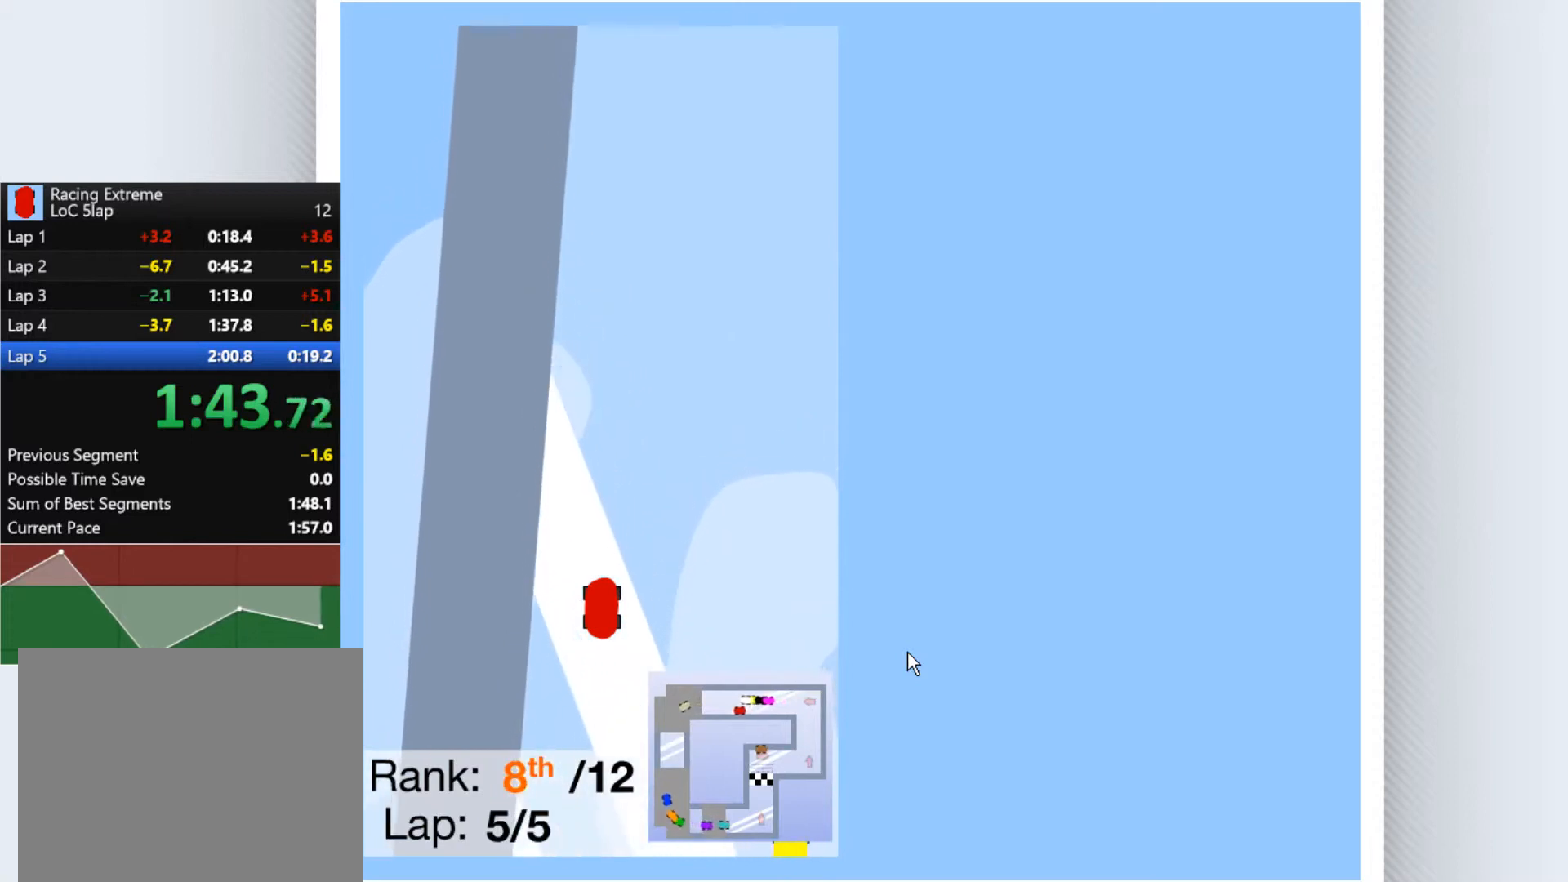
{"keys": ["up"], "events": []}
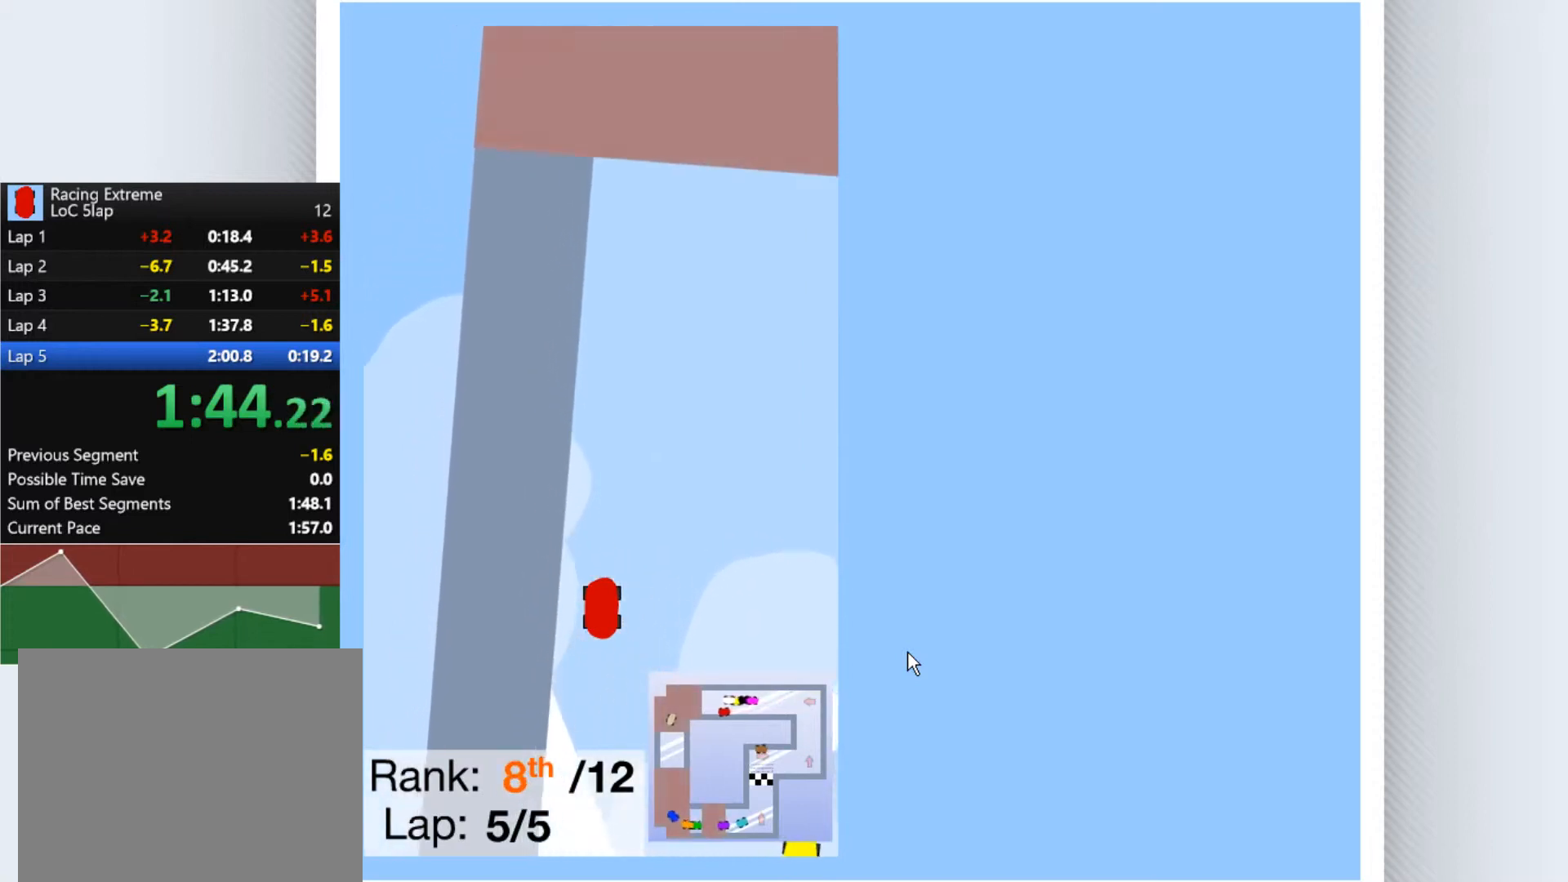
{"keys": ["up"], "events": []}
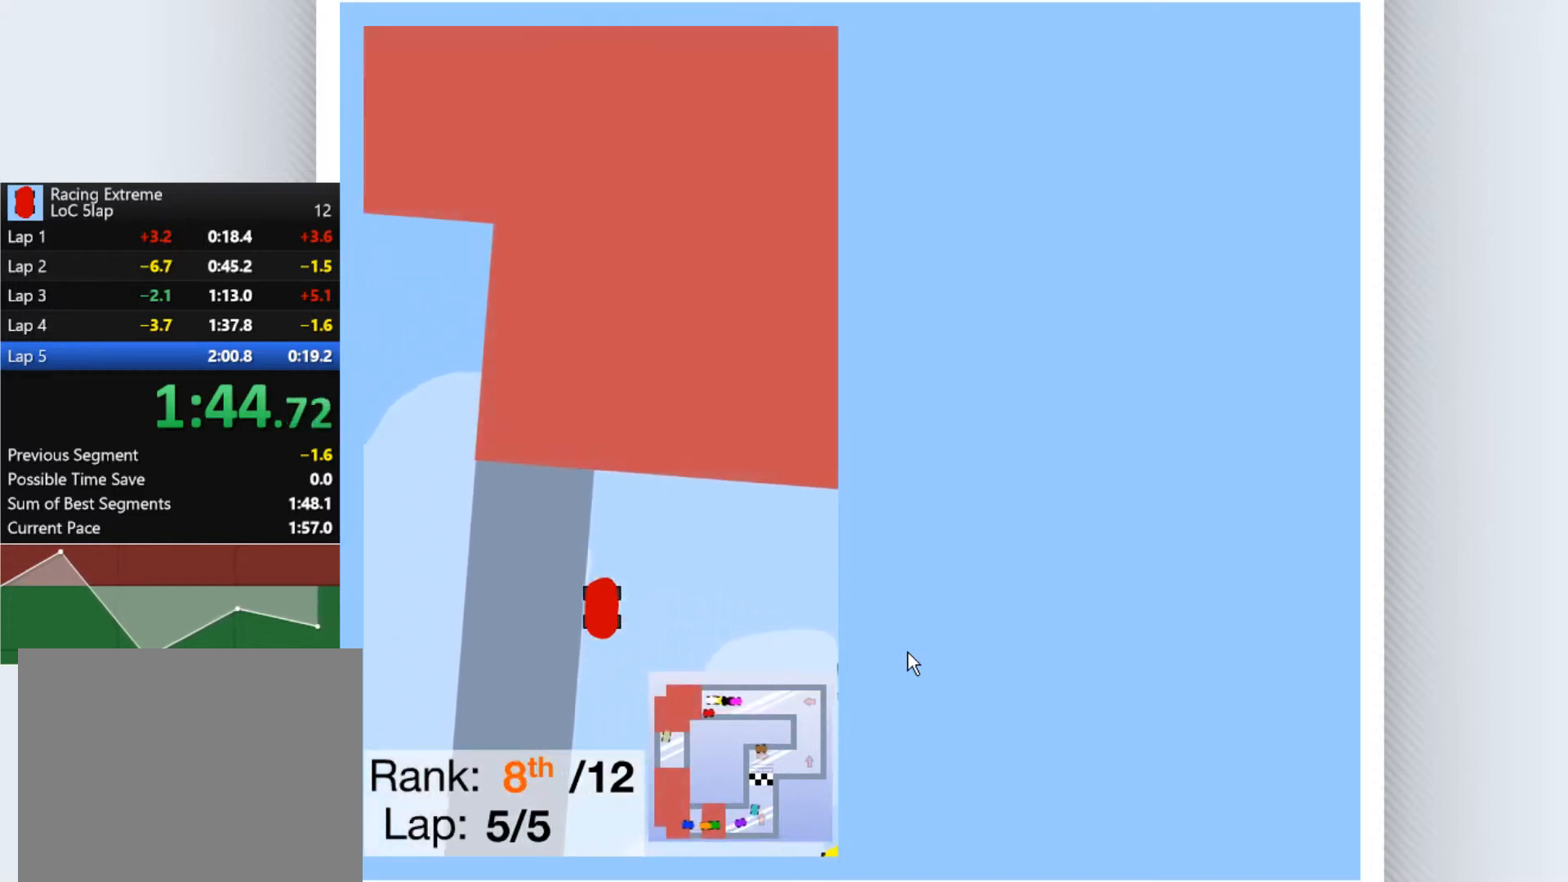
{"keys": ["left", "up"], "events": [[100, "left", "down"]]}
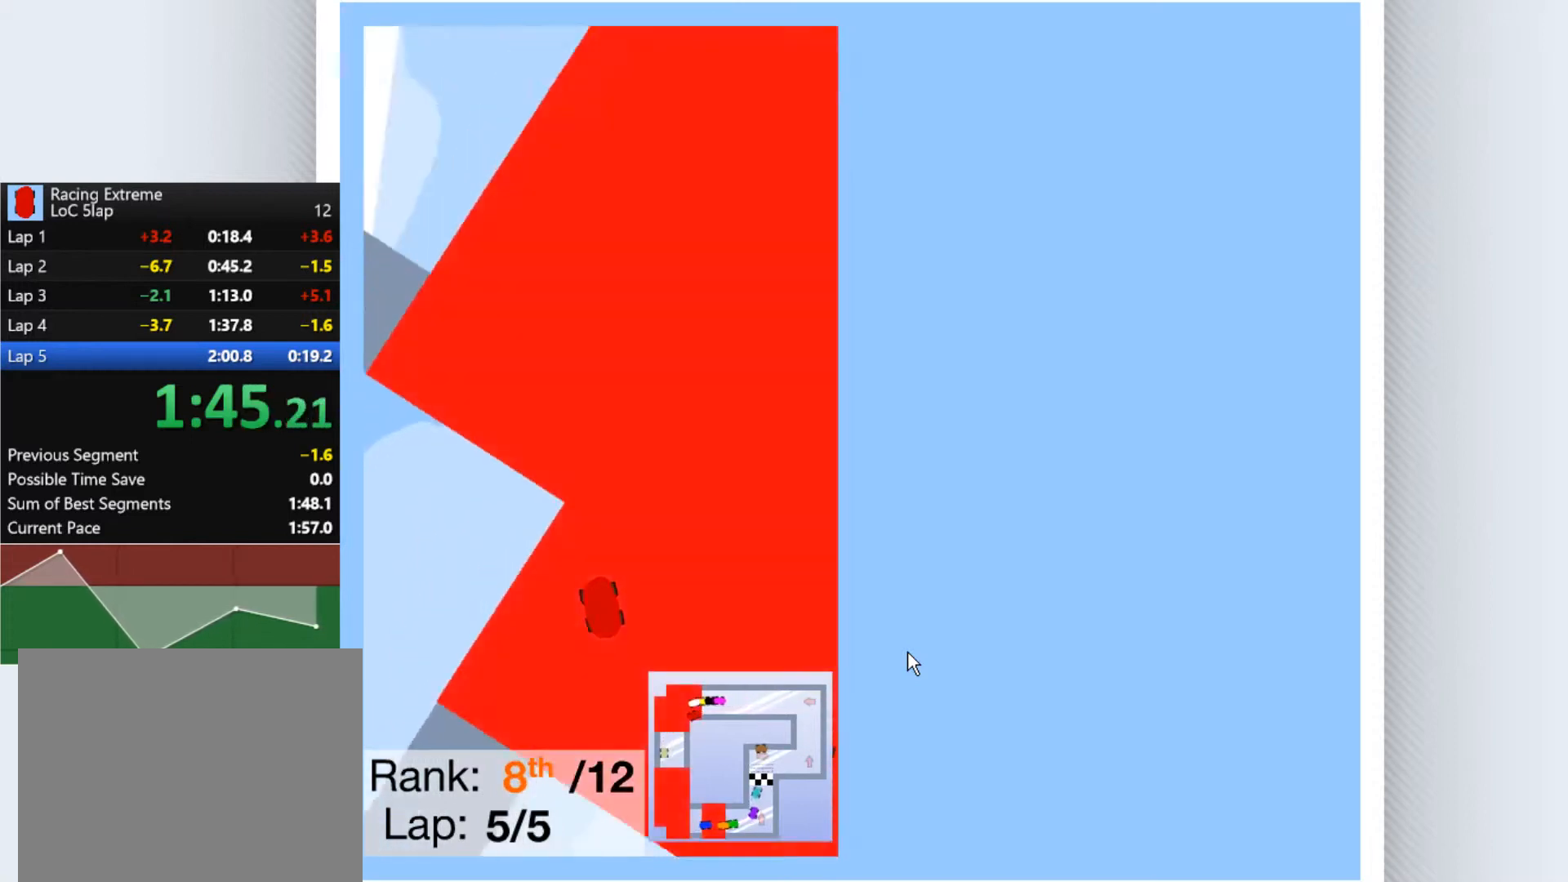
{"keys": ["left", "up"], "events": []}
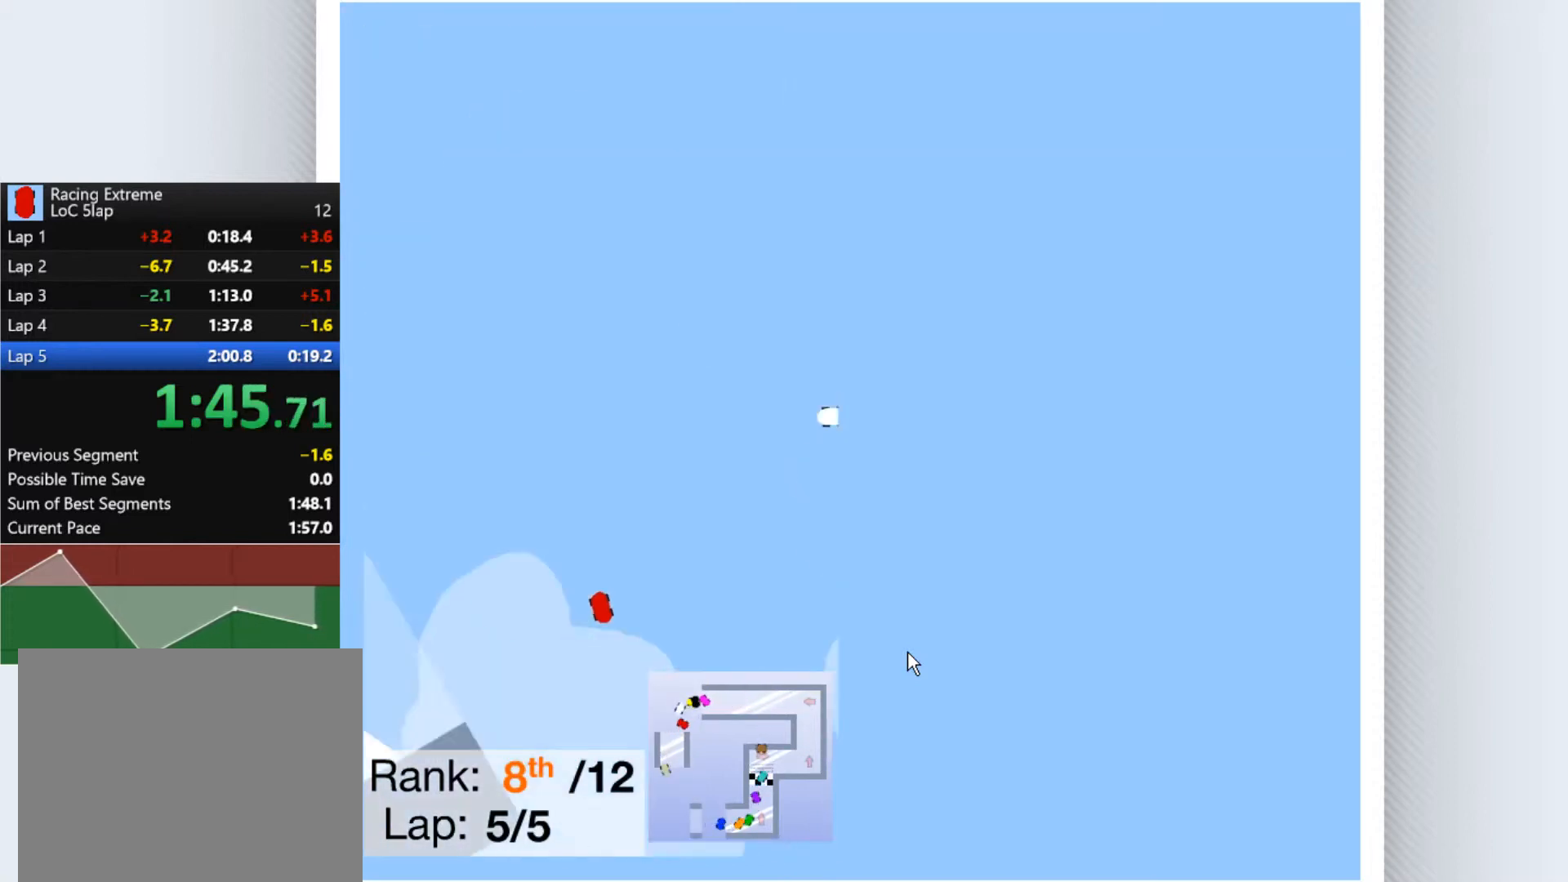
{"keys": ["left", "up"], "events": [[33, "left", "up"], [133, "left", "down"]]}
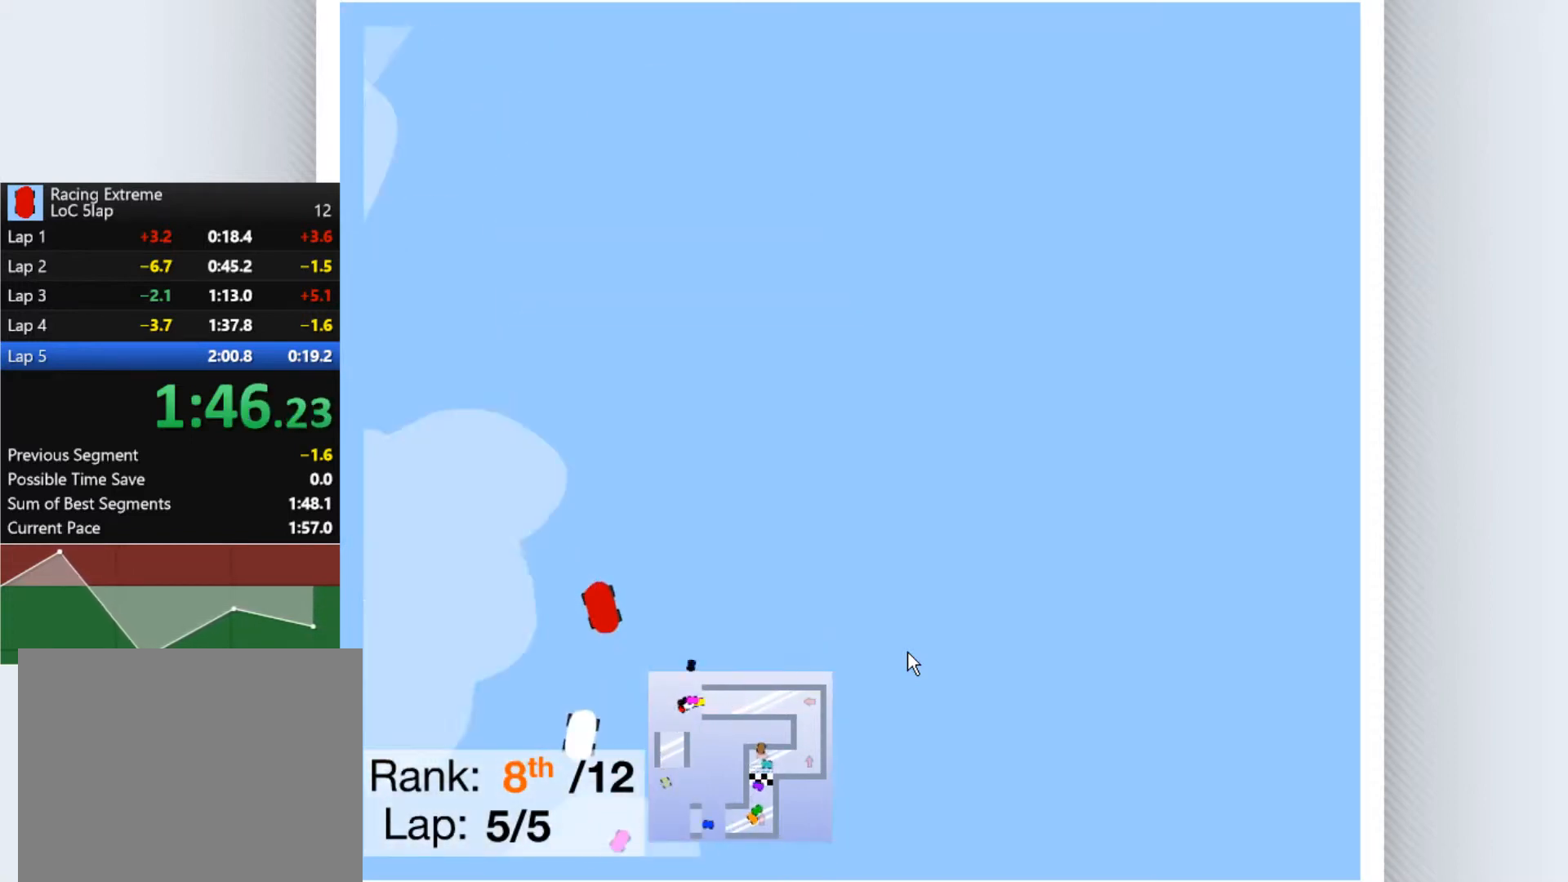
{"keys": ["left", "up"], "events": []}
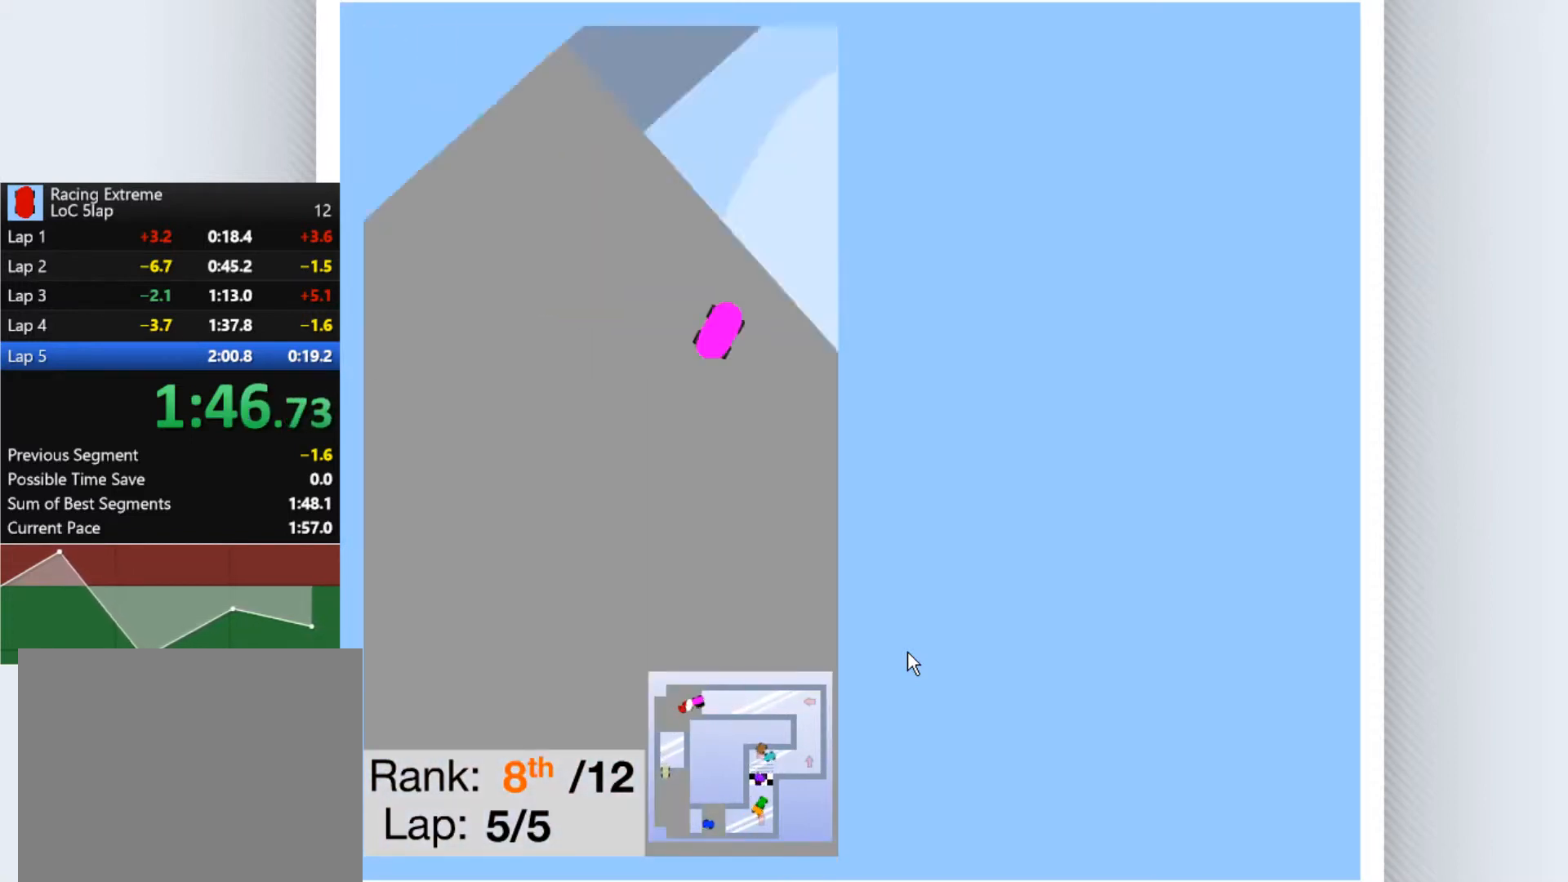
{"keys": ["left", "up"], "events": []}
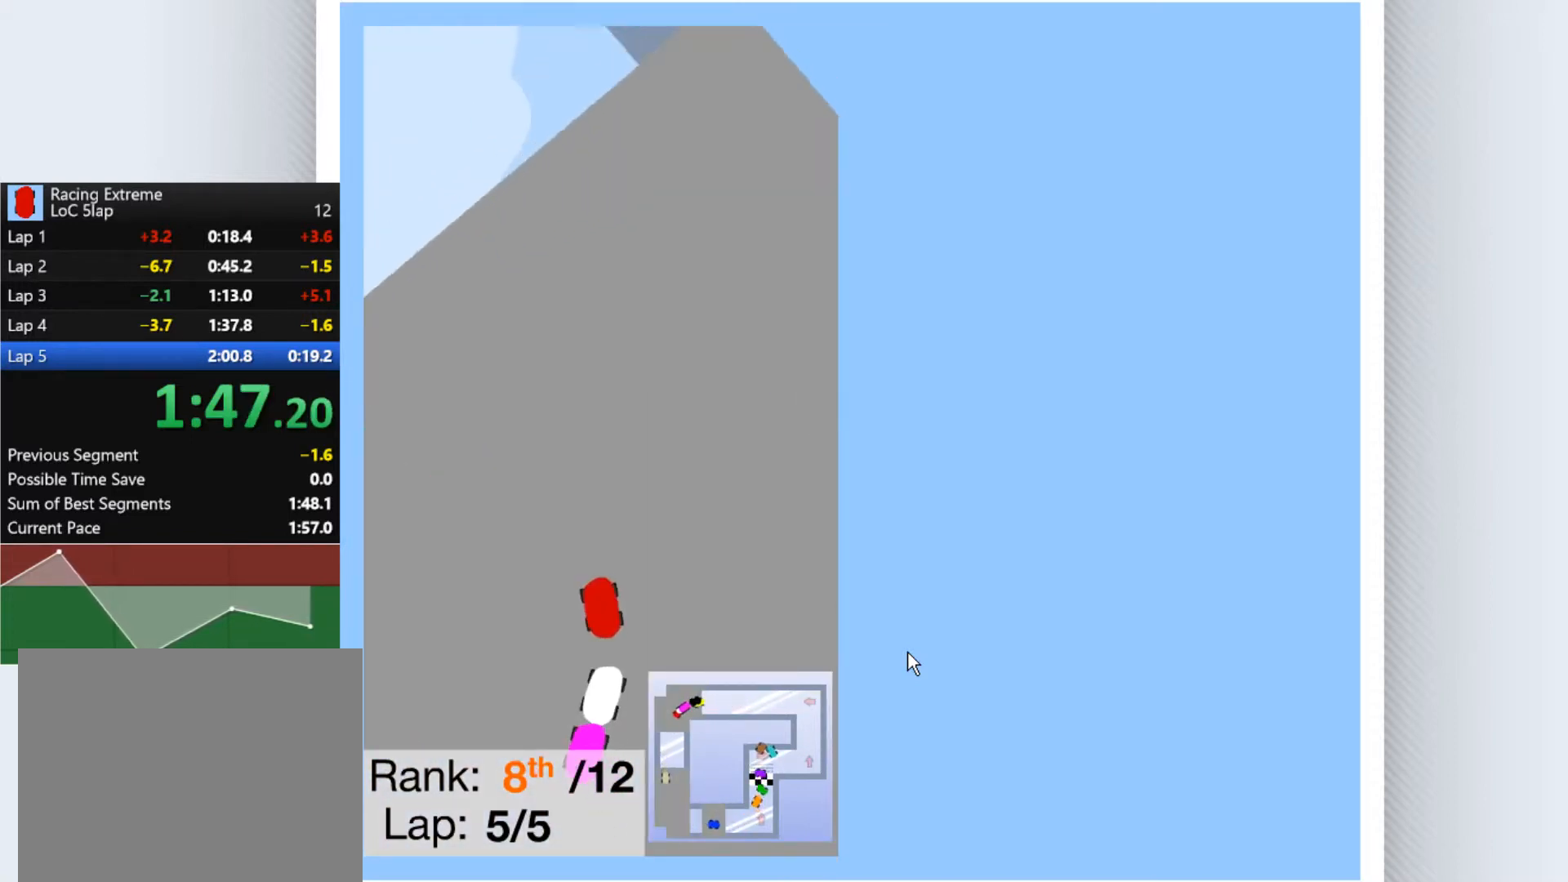
{"keys": ["right", "up"], "events": [[333, "left", "up"], [500, "right", "down"]]}